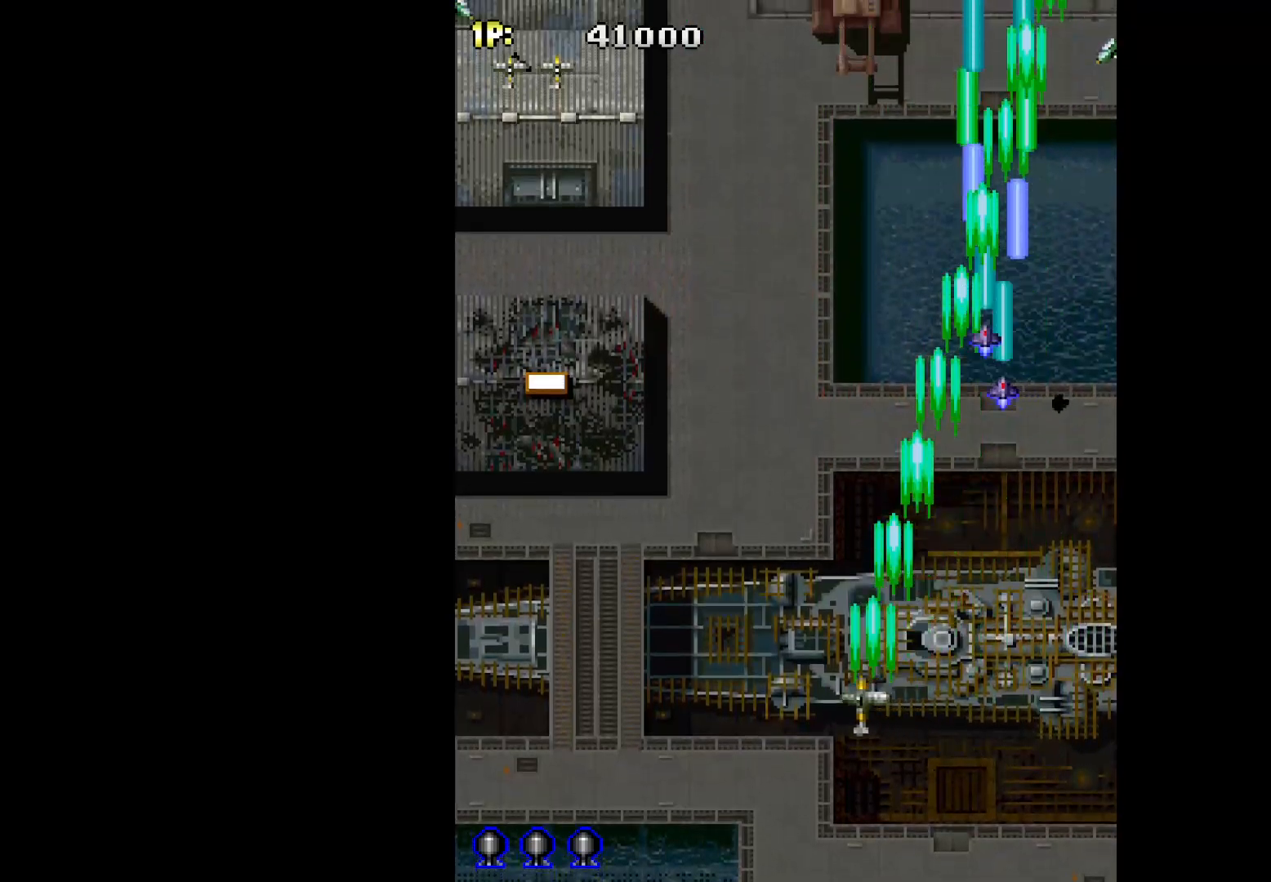
Gameplay with keyboard; each line is a JSON object with the keys held at the frame after it. "events" lists presses ("down") and releases ("up") of "c", "d", "down", "left", "q", "right", "s", "shift", "space", "up", "w" and "x" between this image and that frame as [ms after this image, input, new state], when the widget could be followed in between. No other keys are recorded. Mouse input is not recorded.
{"keys": ["left", "q", "up"], "events": [[217, "up", "down"]]}
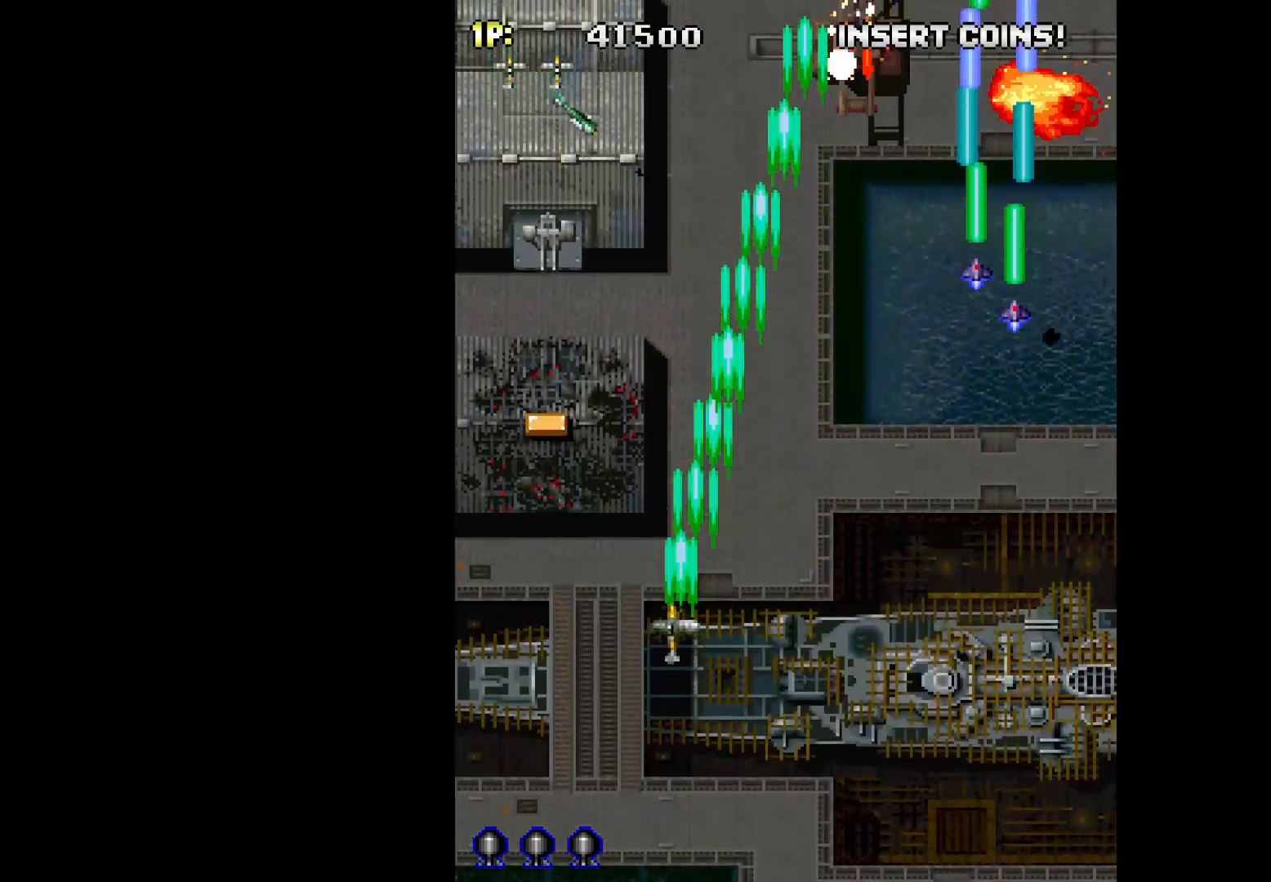
{"keys": ["left", "q"], "events": [[467, "up", "up"]]}
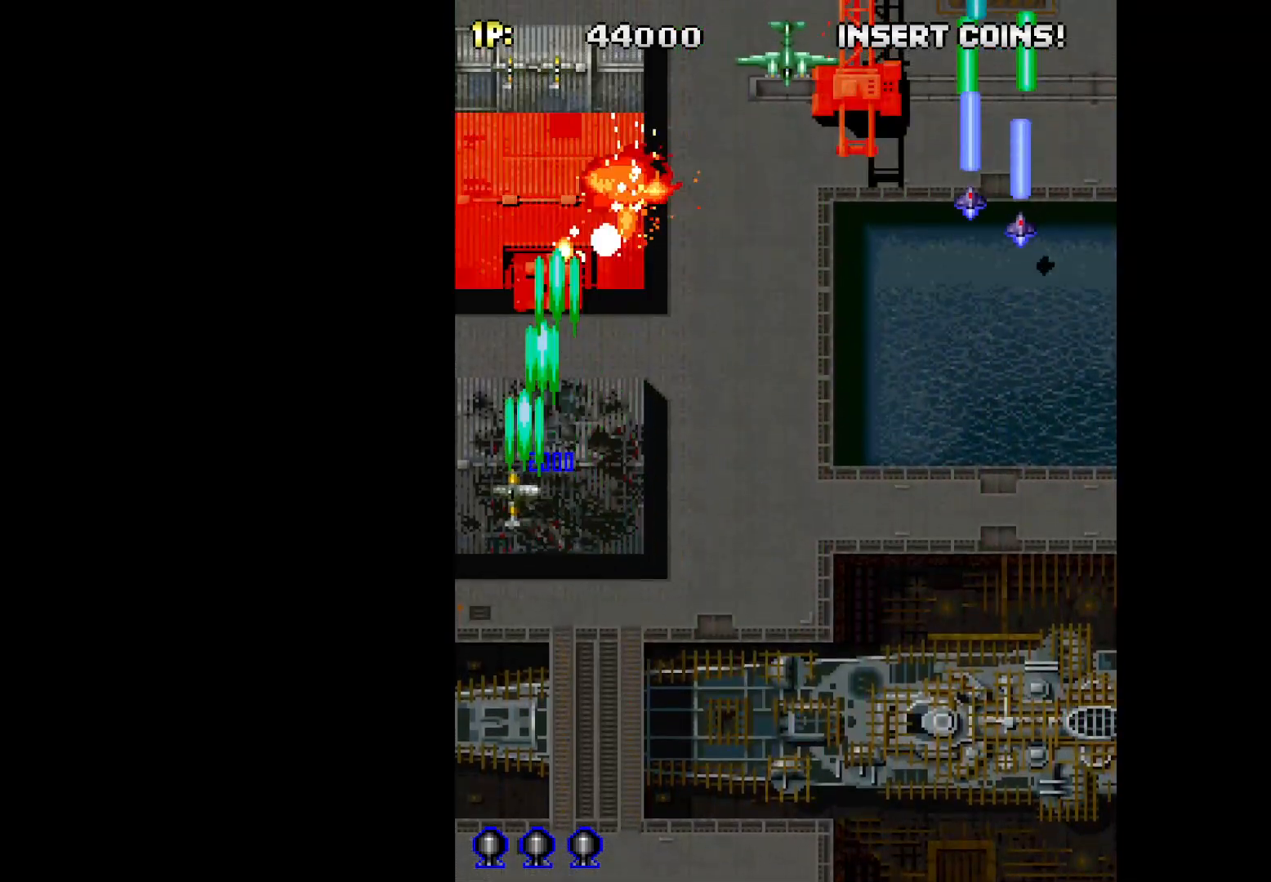
{"keys": ["down", "q", "right"], "events": [[50, "down", "down"], [50, "left", "up"], [283, "right", "down"]]}
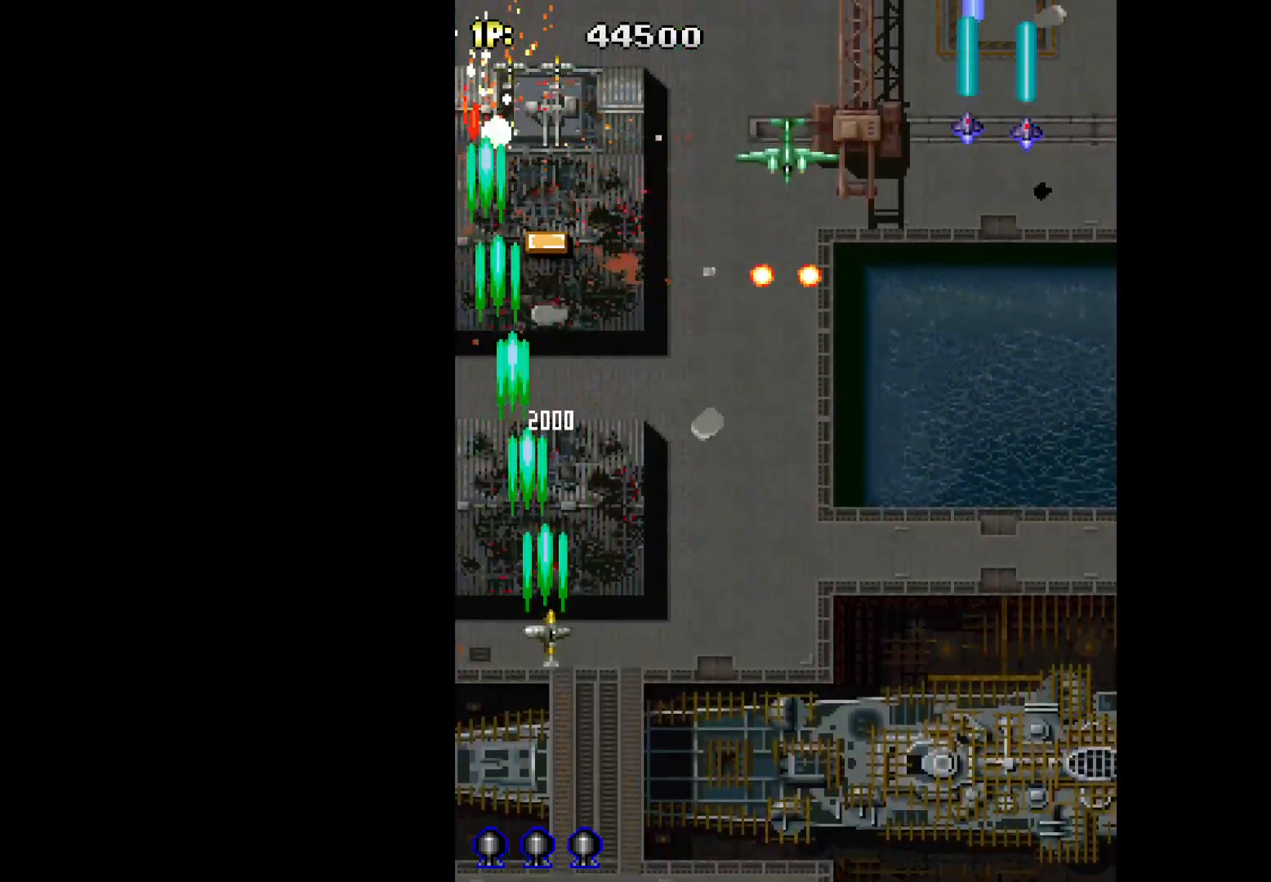
{"keys": ["left", "q"], "events": [[67, "down", "up"], [300, "down", "down"], [350, "right", "up"], [400, "left", "down"], [450, "down", "up"]]}
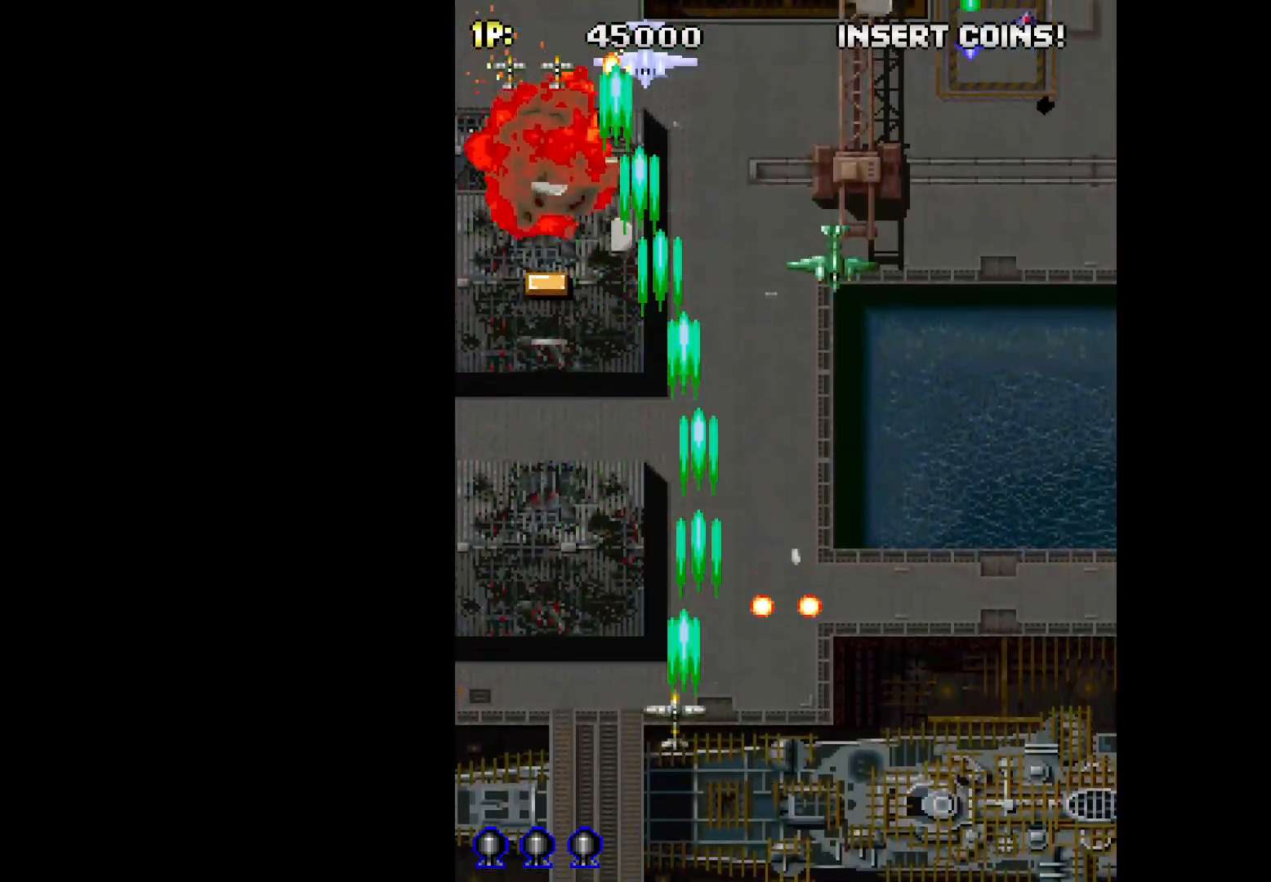
{"keys": ["q", "right"], "events": [[33, "up", "down"], [83, "left", "up"], [83, "right", "down"], [183, "up", "up"]]}
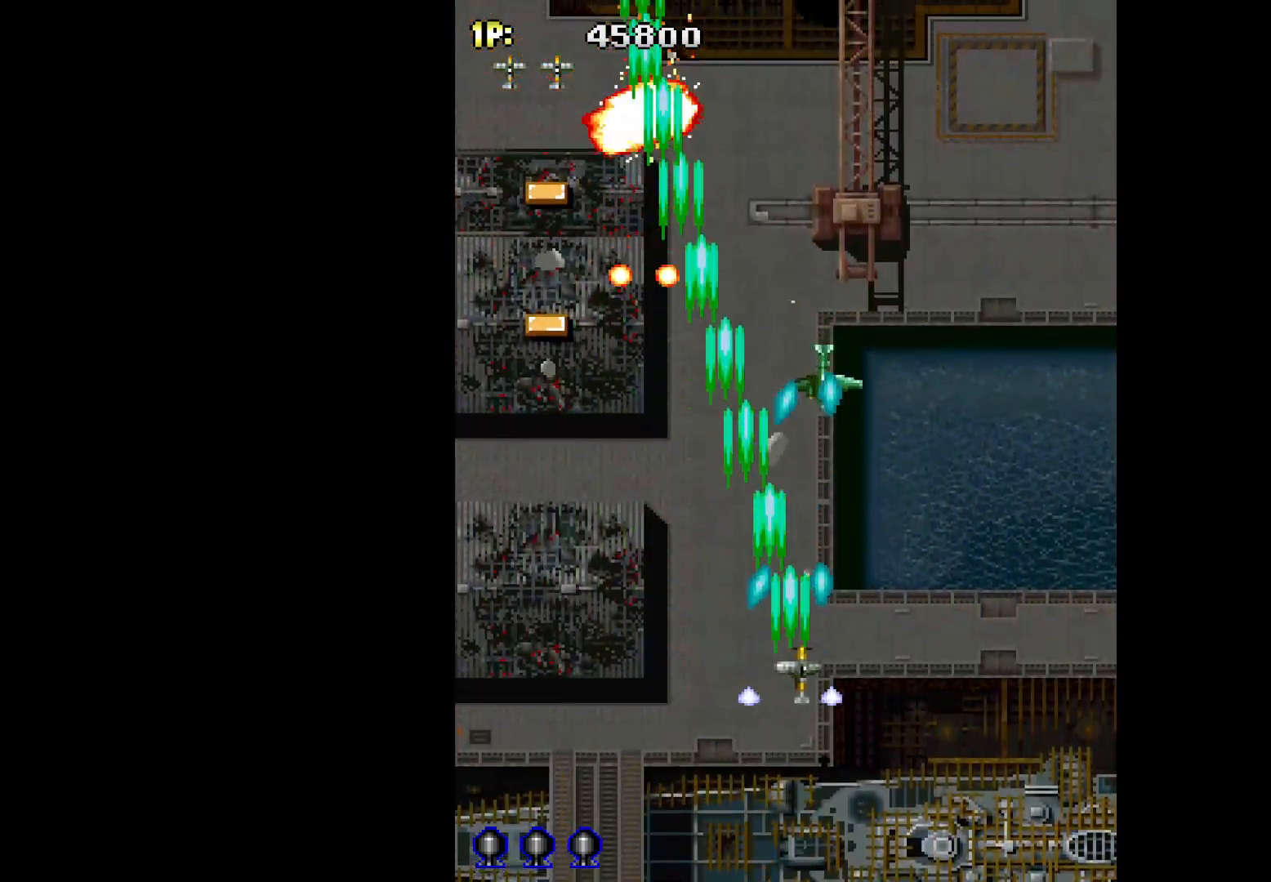
{"keys": ["q"], "events": [[100, "down", "down"], [150, "left", "down"], [150, "right", "up"], [383, "left", "up"], [433, "down", "up"]]}
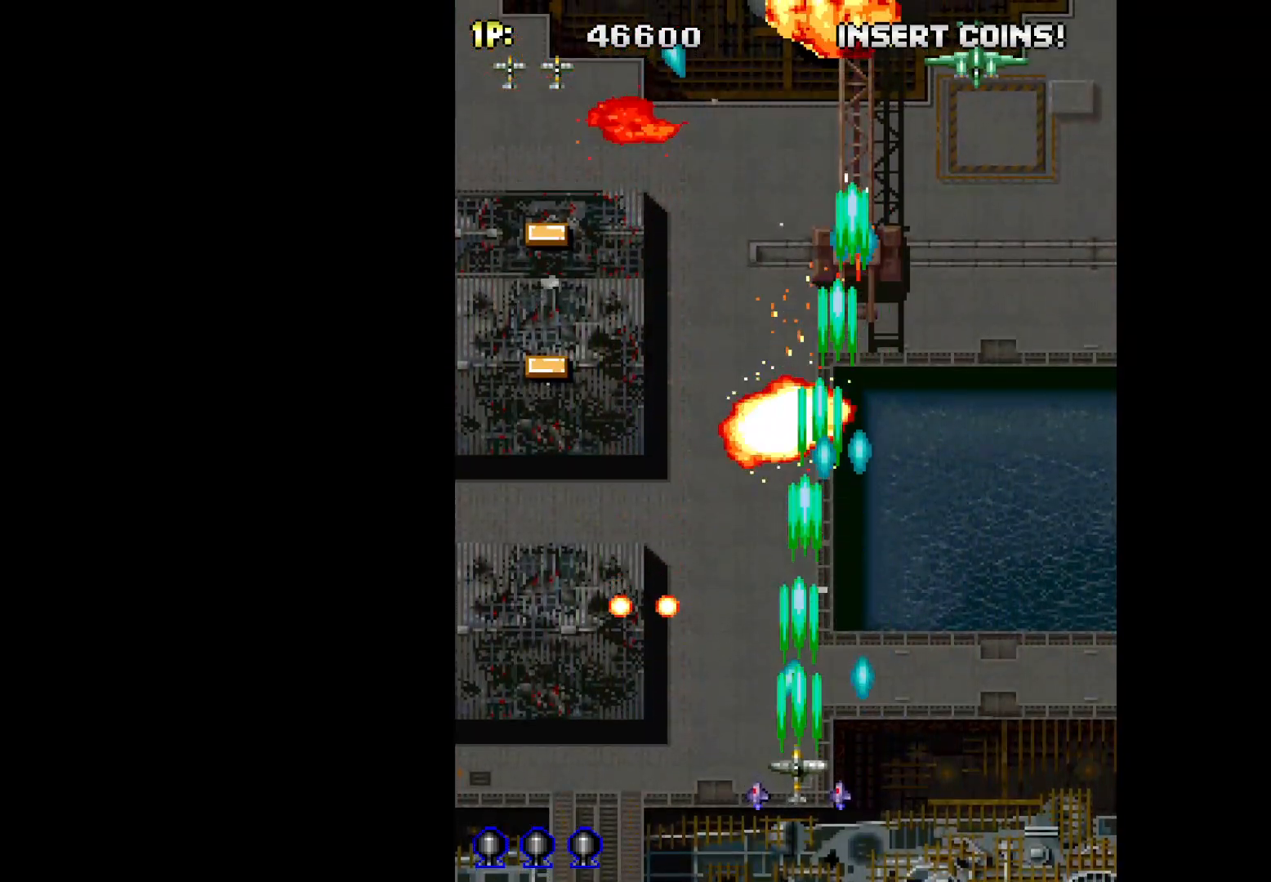
{"keys": ["q", "right"], "events": [[17, "up", "down"], [167, "right", "down"], [300, "up", "up"]]}
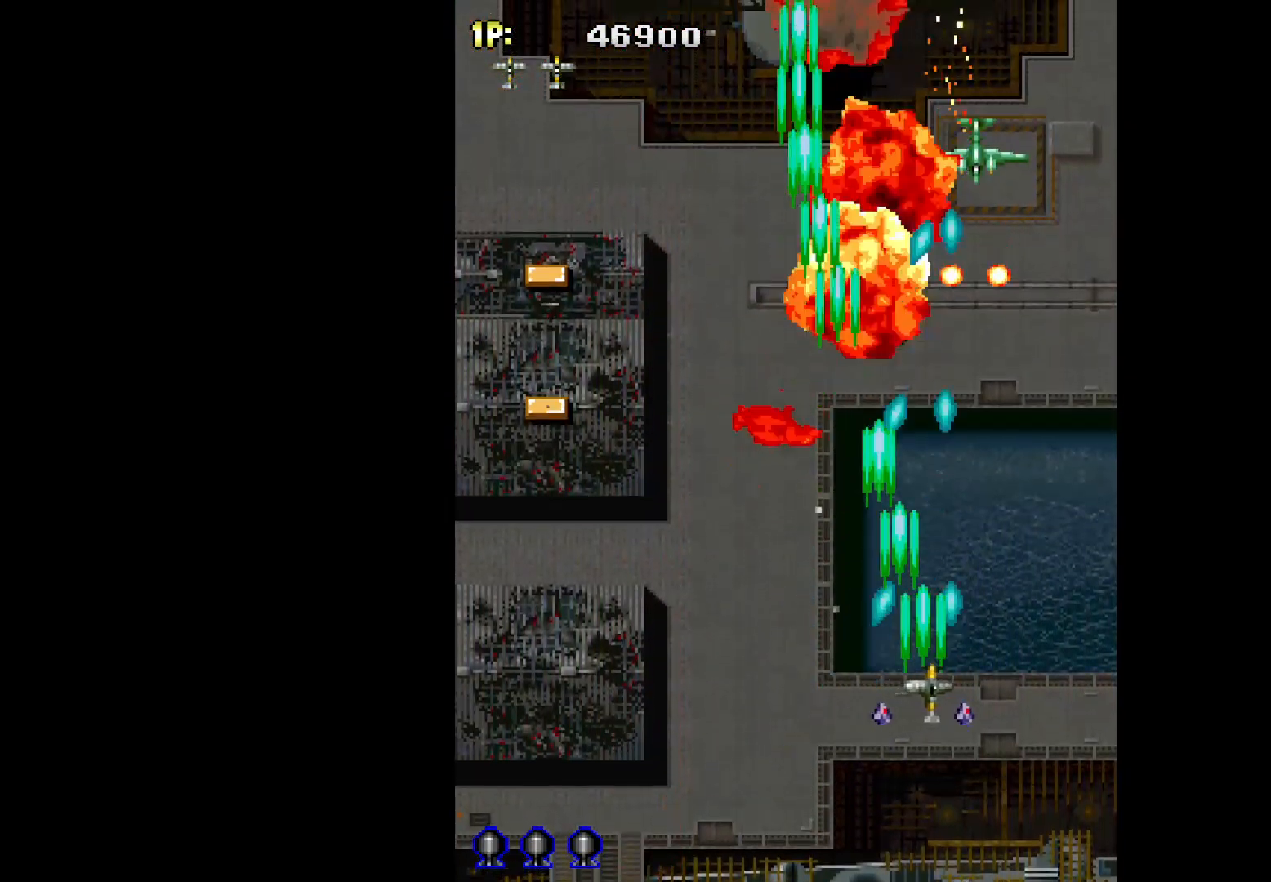
{"keys": ["left", "q", "up"], "events": [[33, "down", "down"], [83, "left", "down"], [83, "right", "up"], [217, "left", "up"], [267, "left", "down"], [317, "down", "up"], [450, "up", "down"]]}
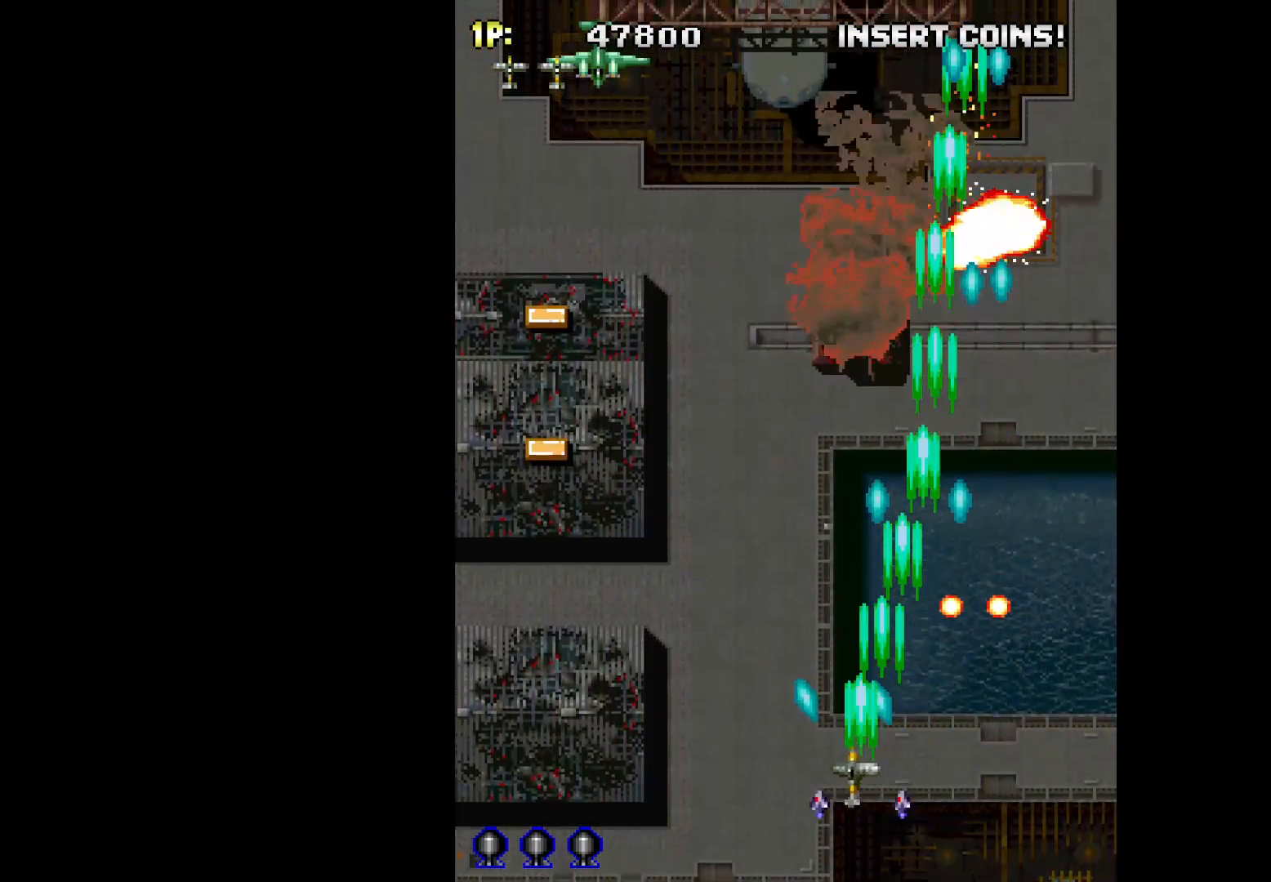
{"keys": ["left", "q"], "events": [[283, "up", "up"]]}
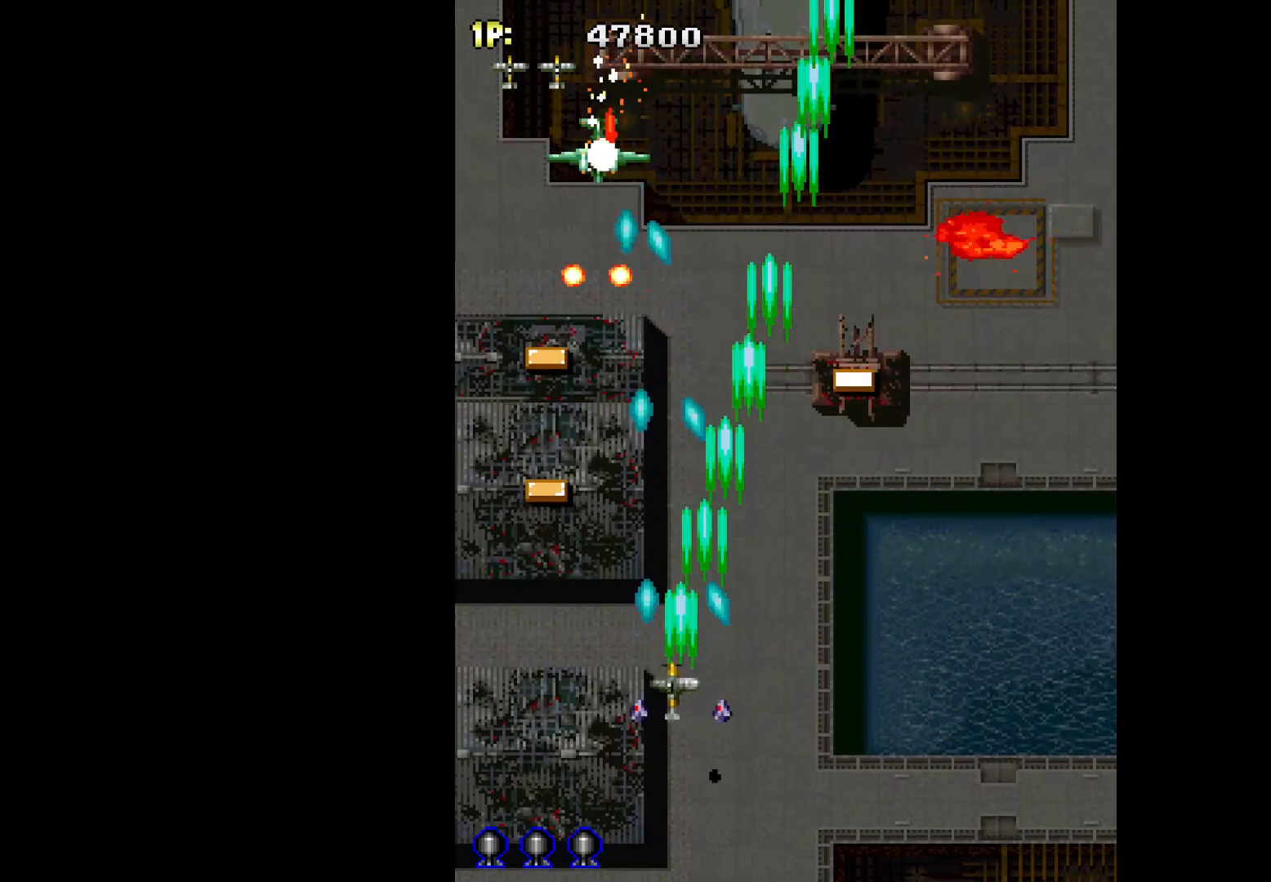
{"keys": ["q", "up"], "events": [[67, "left", "up"], [67, "right", "down"], [300, "up", "down"], [433, "right", "up"]]}
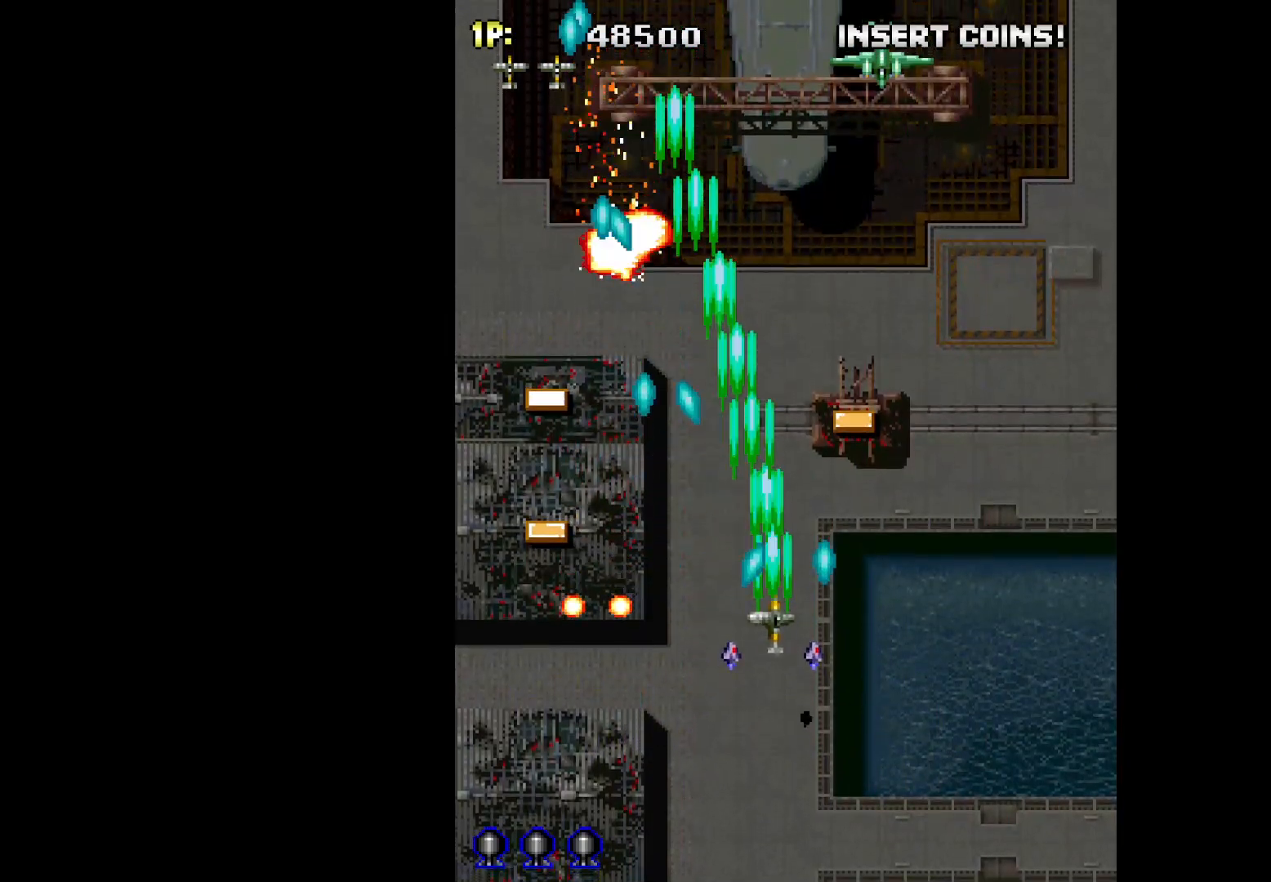
{"keys": ["left", "q"], "events": [[33, "left", "down"], [117, "up", "up"]]}
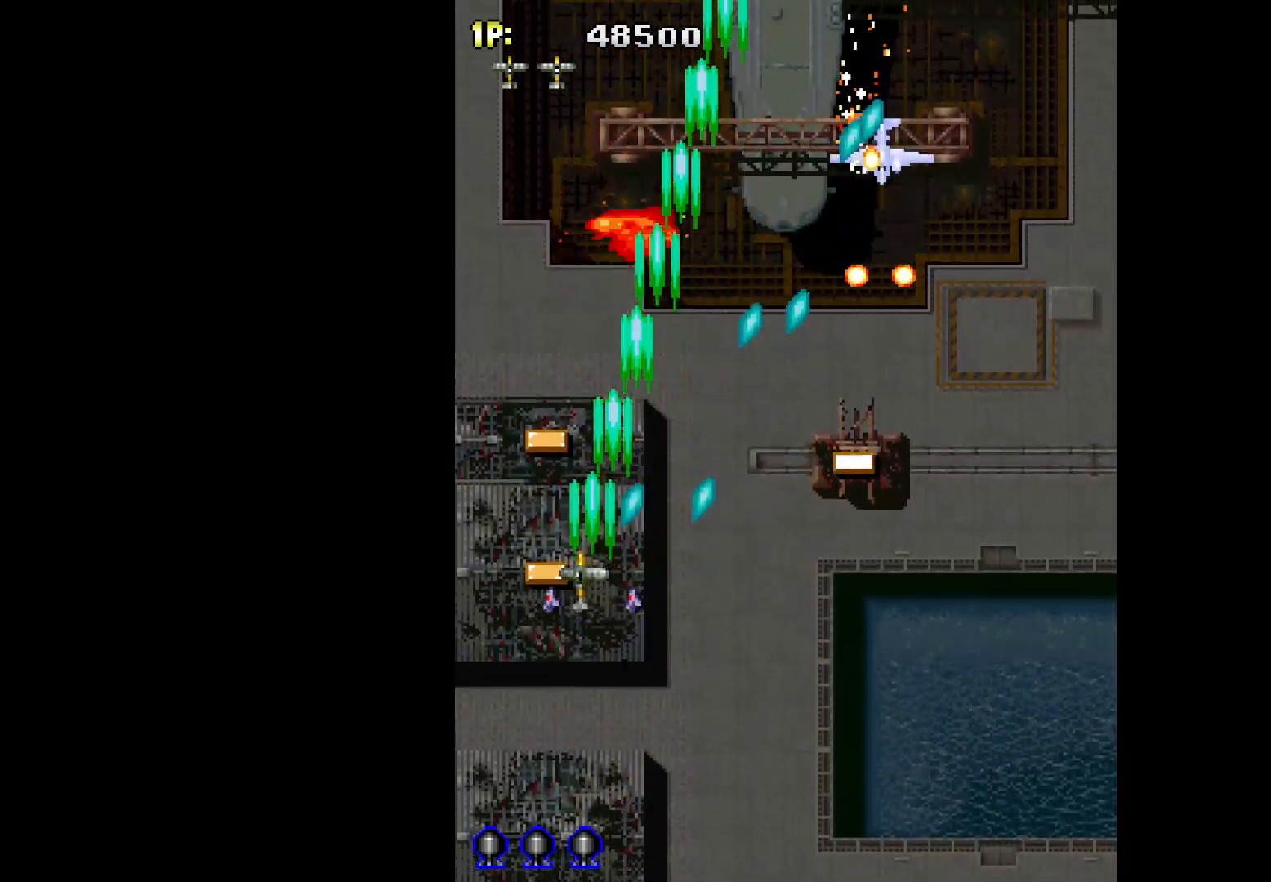
{"keys": ["q", "right"], "events": [[50, "up", "down"], [183, "left", "up"], [333, "right", "down"], [367, "up", "up"]]}
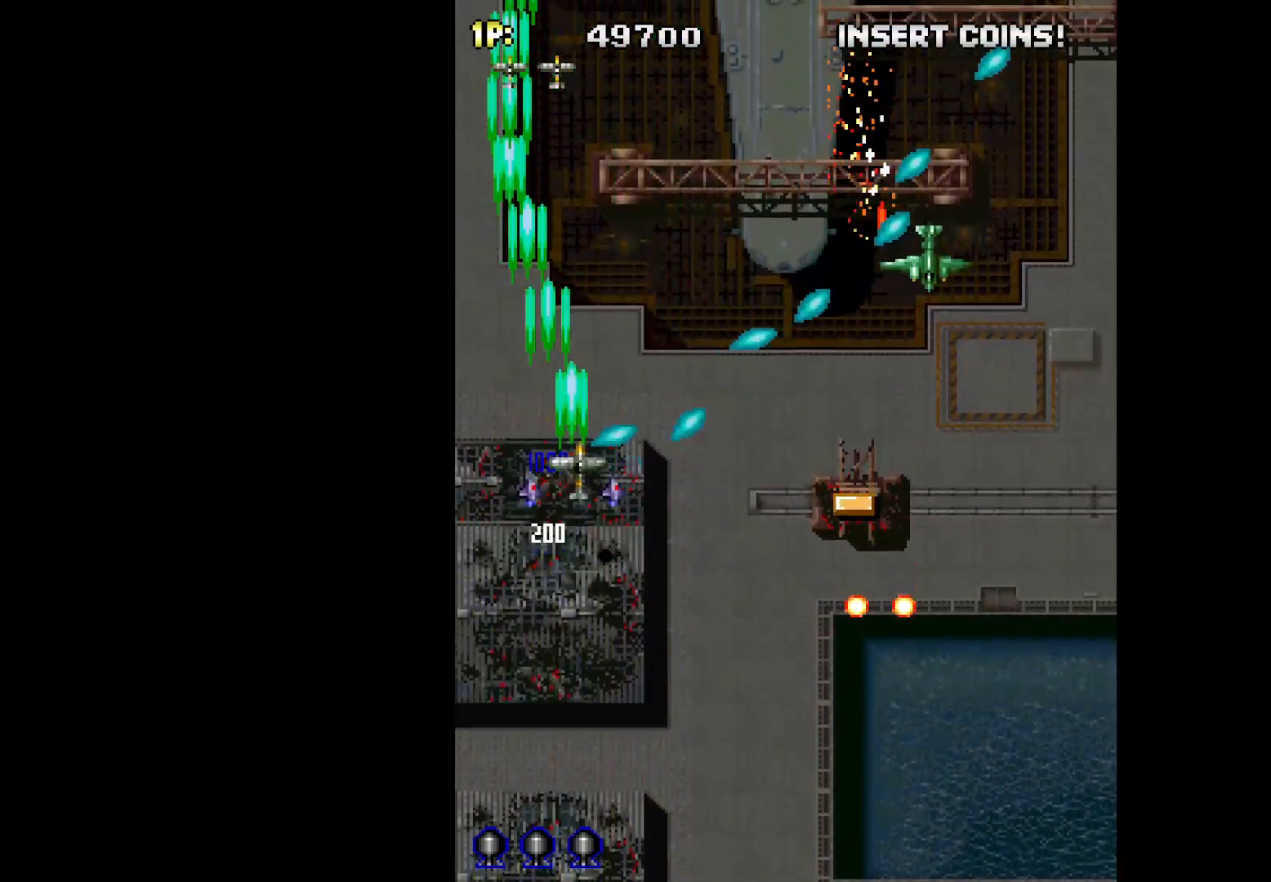
{"keys": ["q", "right"], "events": [[17, "down", "down"], [333, "down", "up"]]}
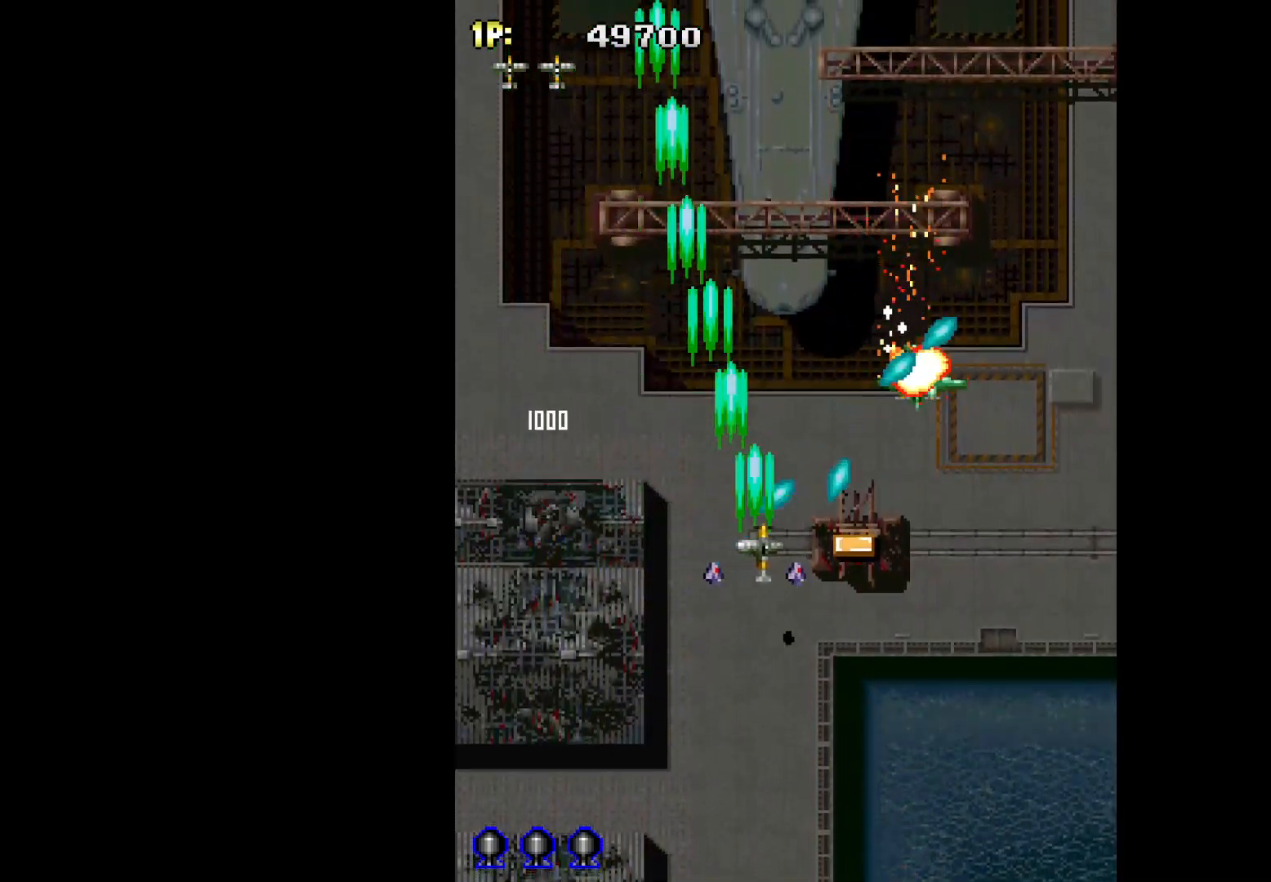
{"keys": ["q", "right"], "events": [[67, "up", "down"], [167, "up", "up"], [317, "down", "down"], [500, "down", "up"]]}
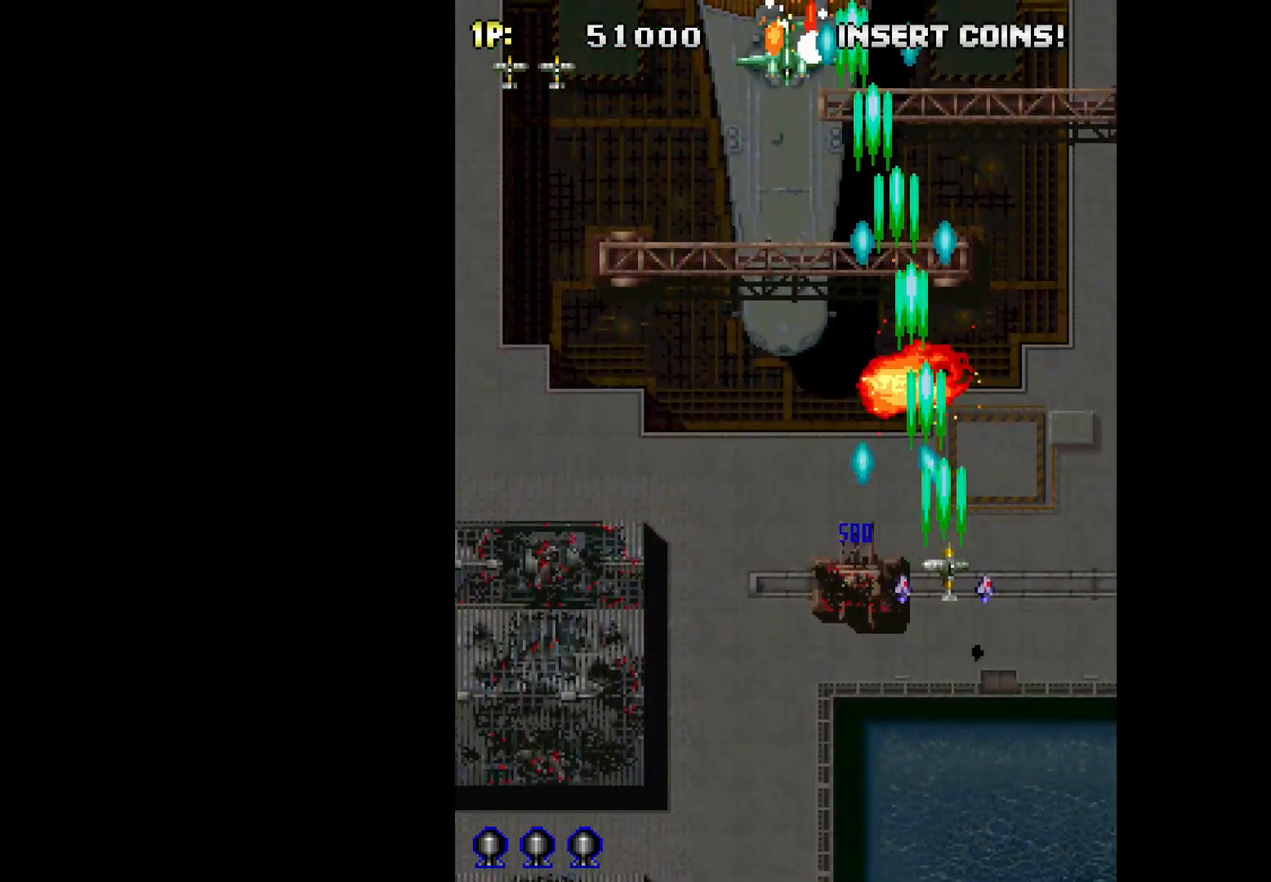
{"keys": ["left", "q"], "events": [[133, "down", "down"], [133, "left", "down"], [183, "right", "up"], [283, "down", "up"]]}
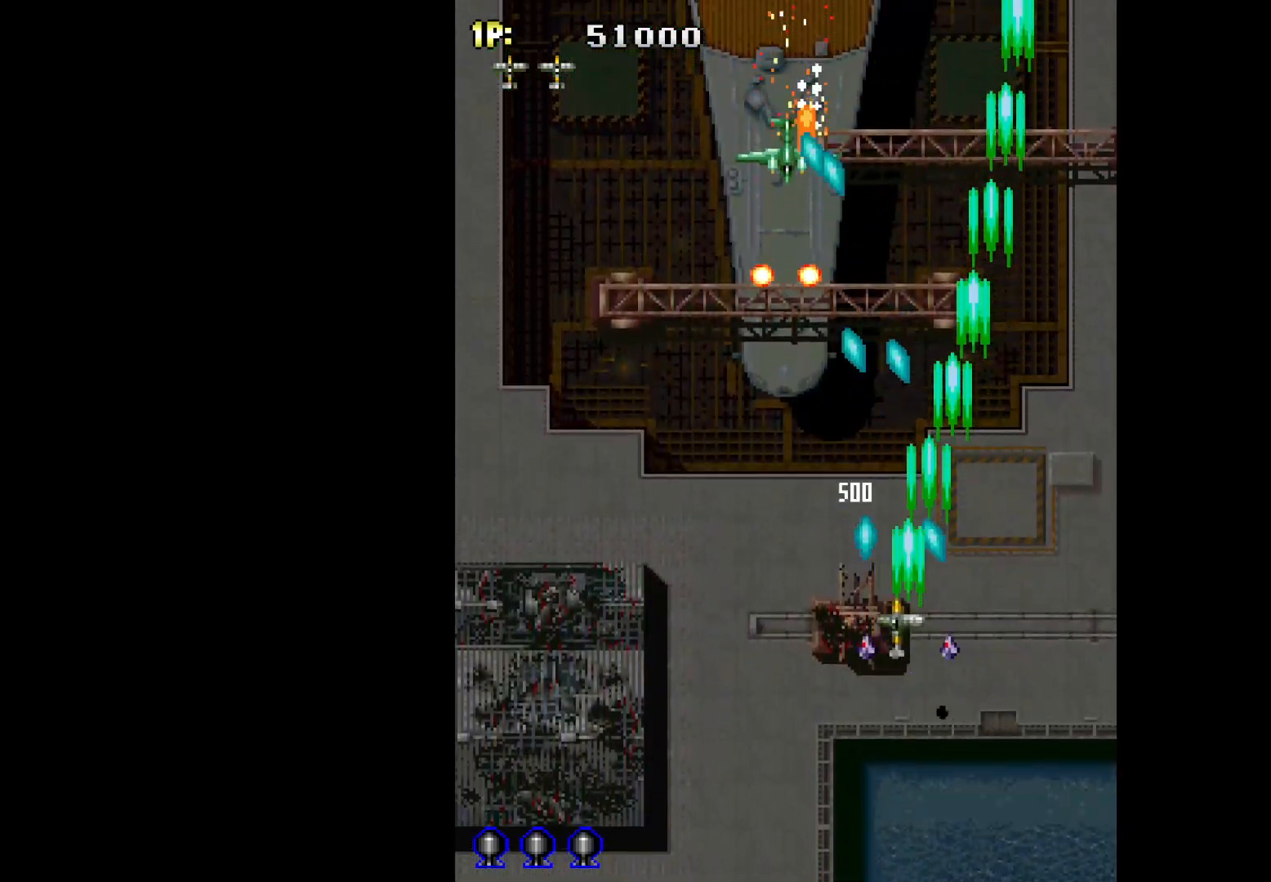
{"keys": ["q", "right"], "events": [[100, "down", "down"], [100, "left", "up"], [100, "right", "down"], [300, "down", "up"]]}
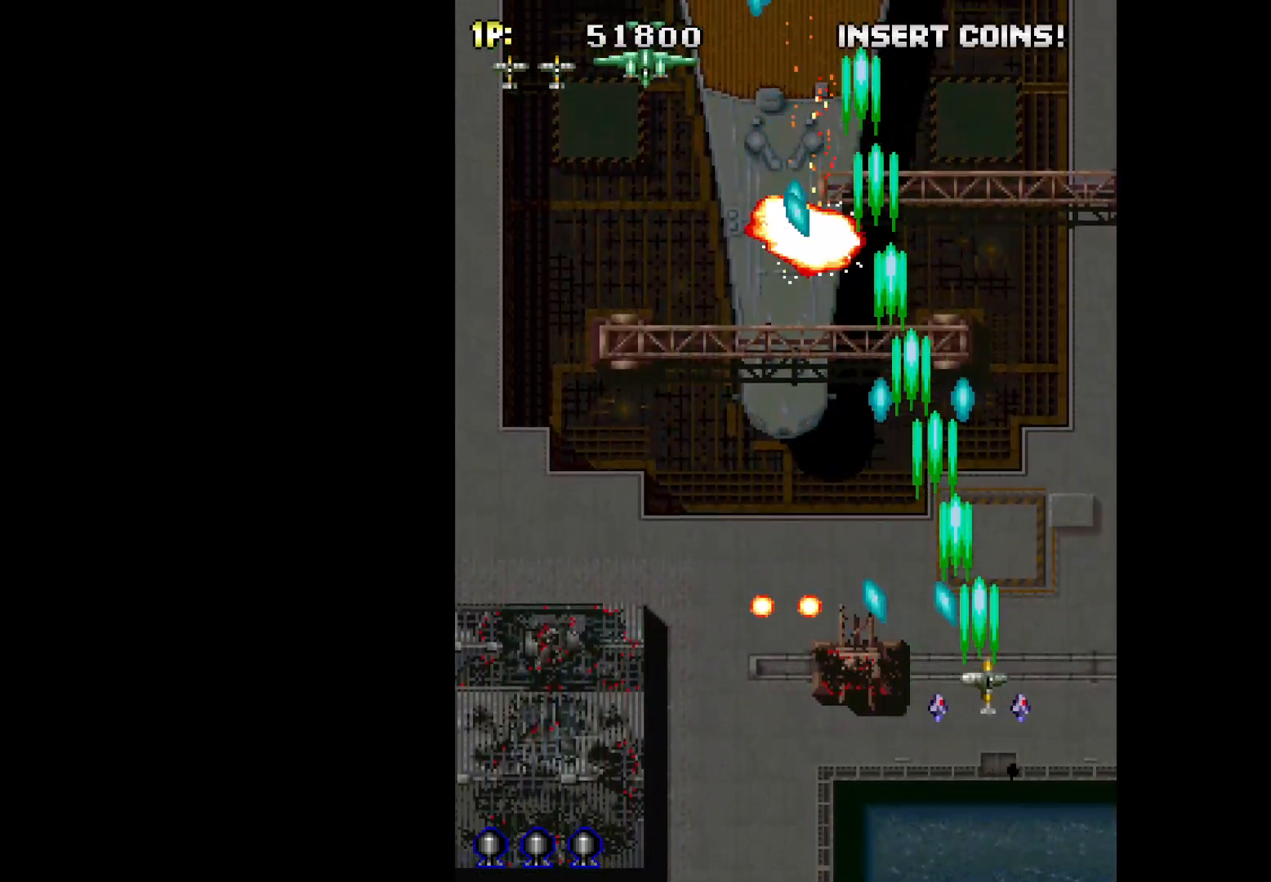
{"keys": ["q"], "events": [[67, "right", "up"], [117, "left", "down"], [500, "left", "up"]]}
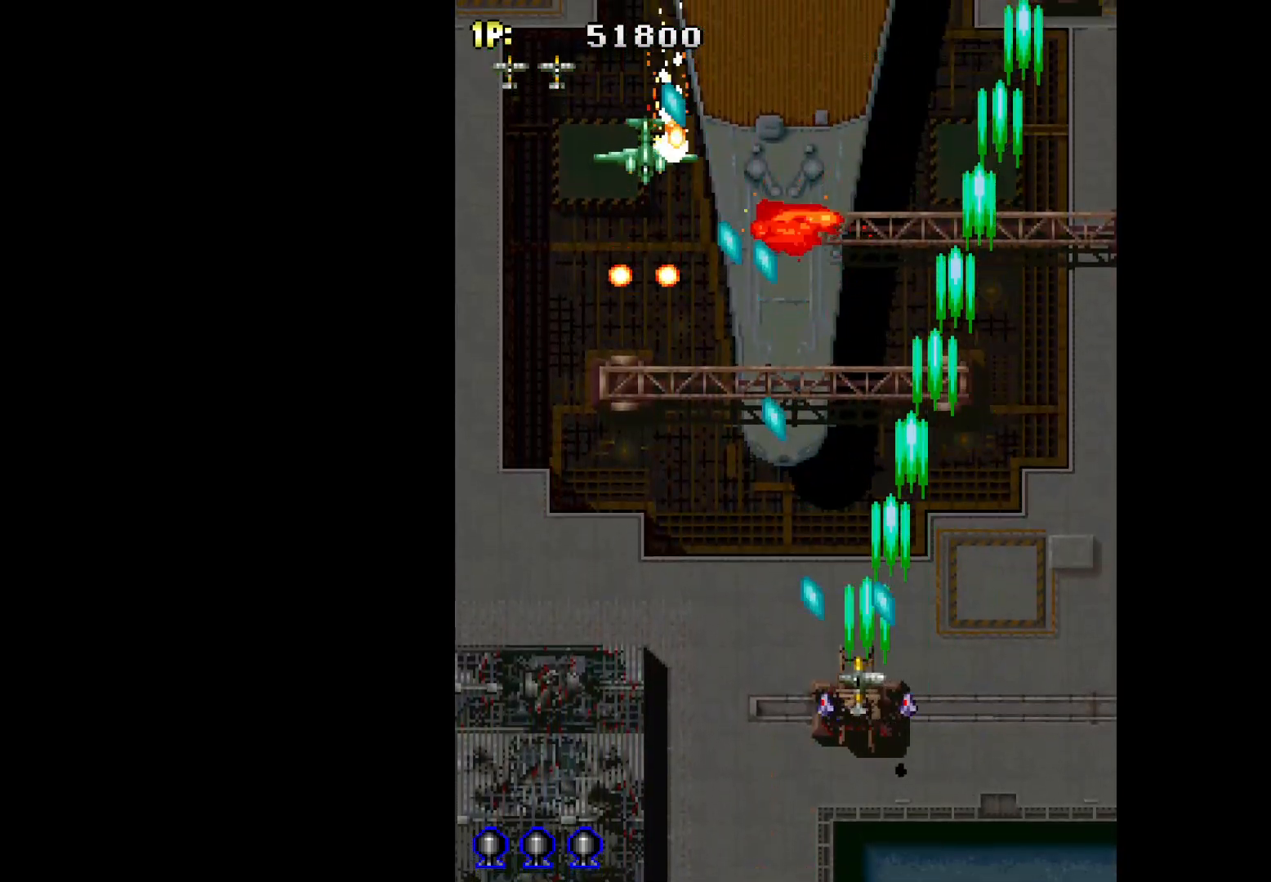
{"keys": ["q"], "events": []}
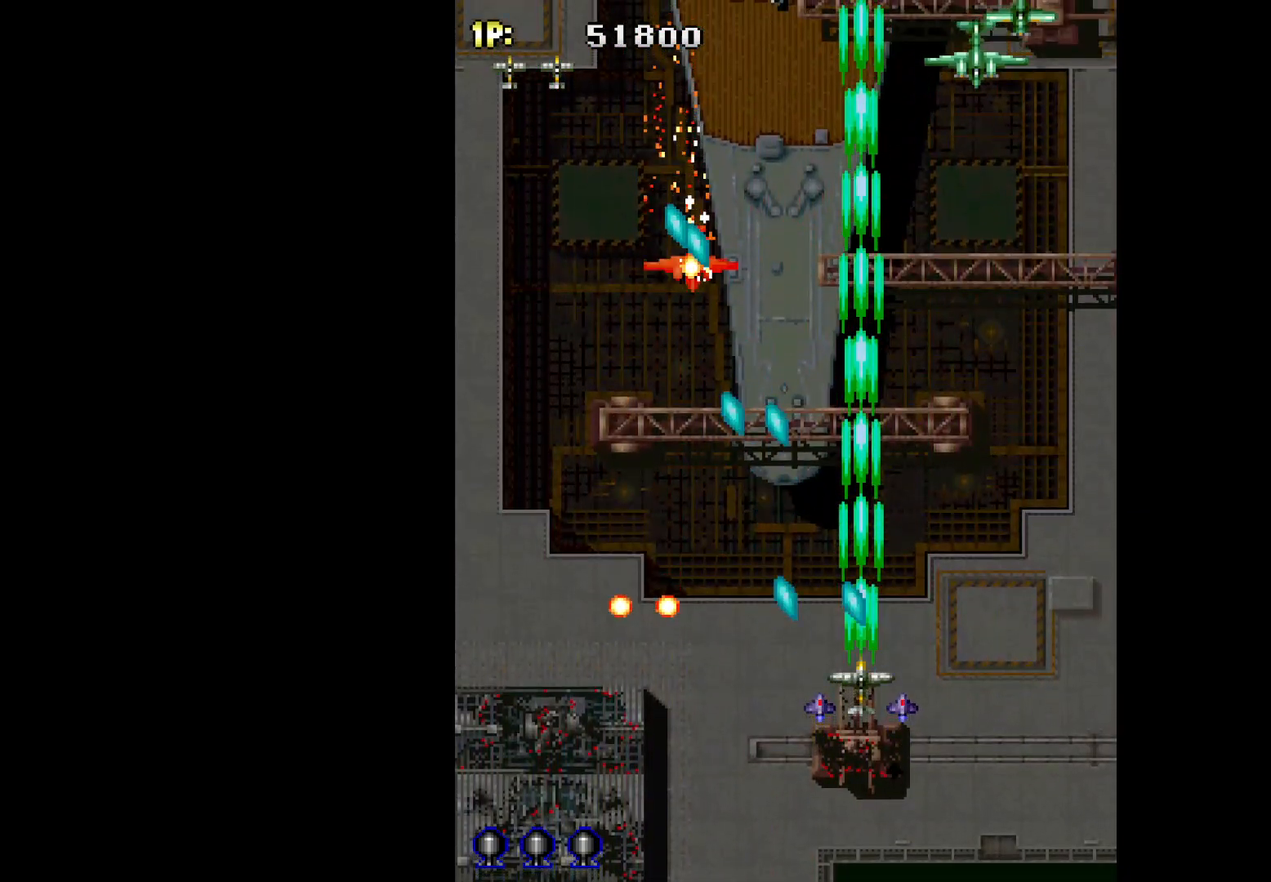
{"keys": ["q"], "events": []}
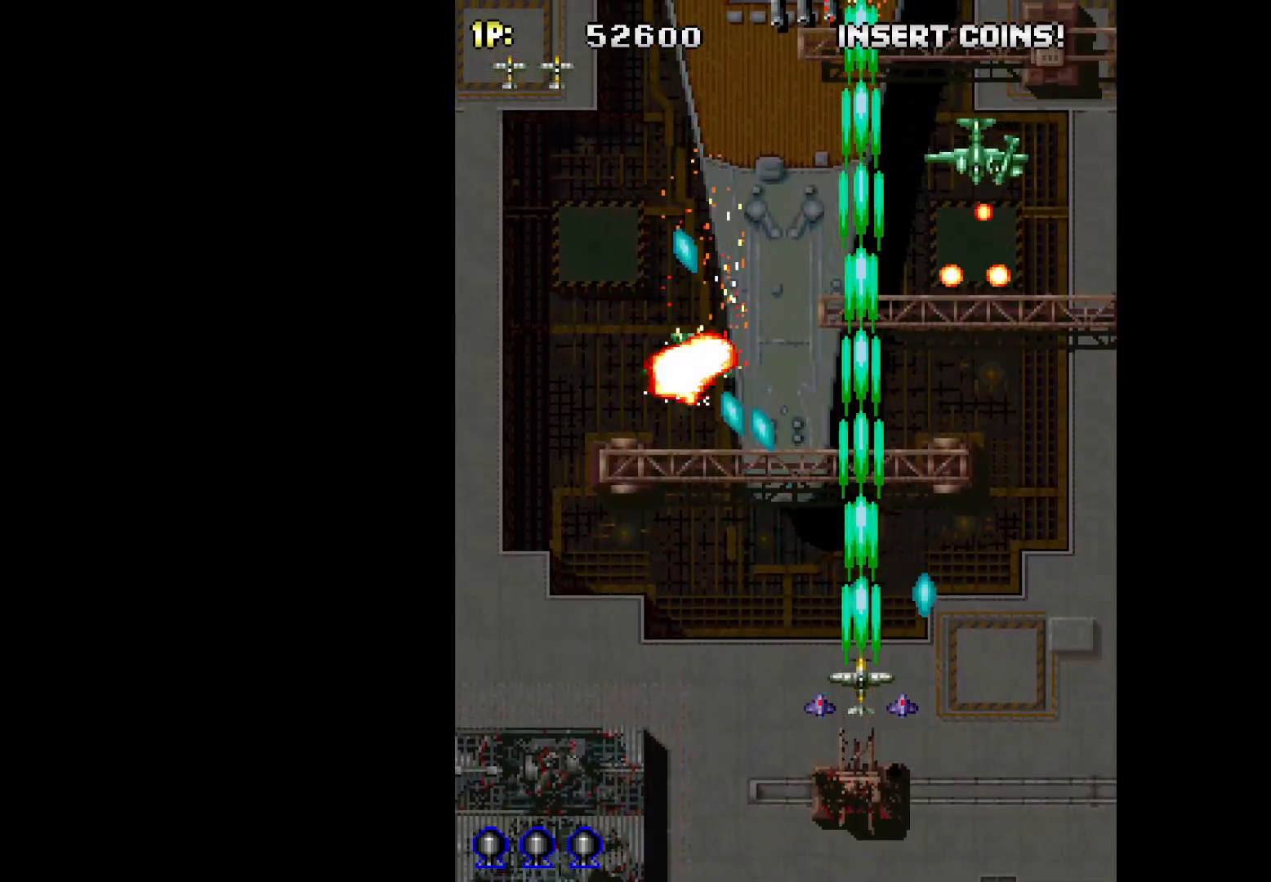
{"keys": ["left", "q"], "events": [[250, "left", "down"]]}
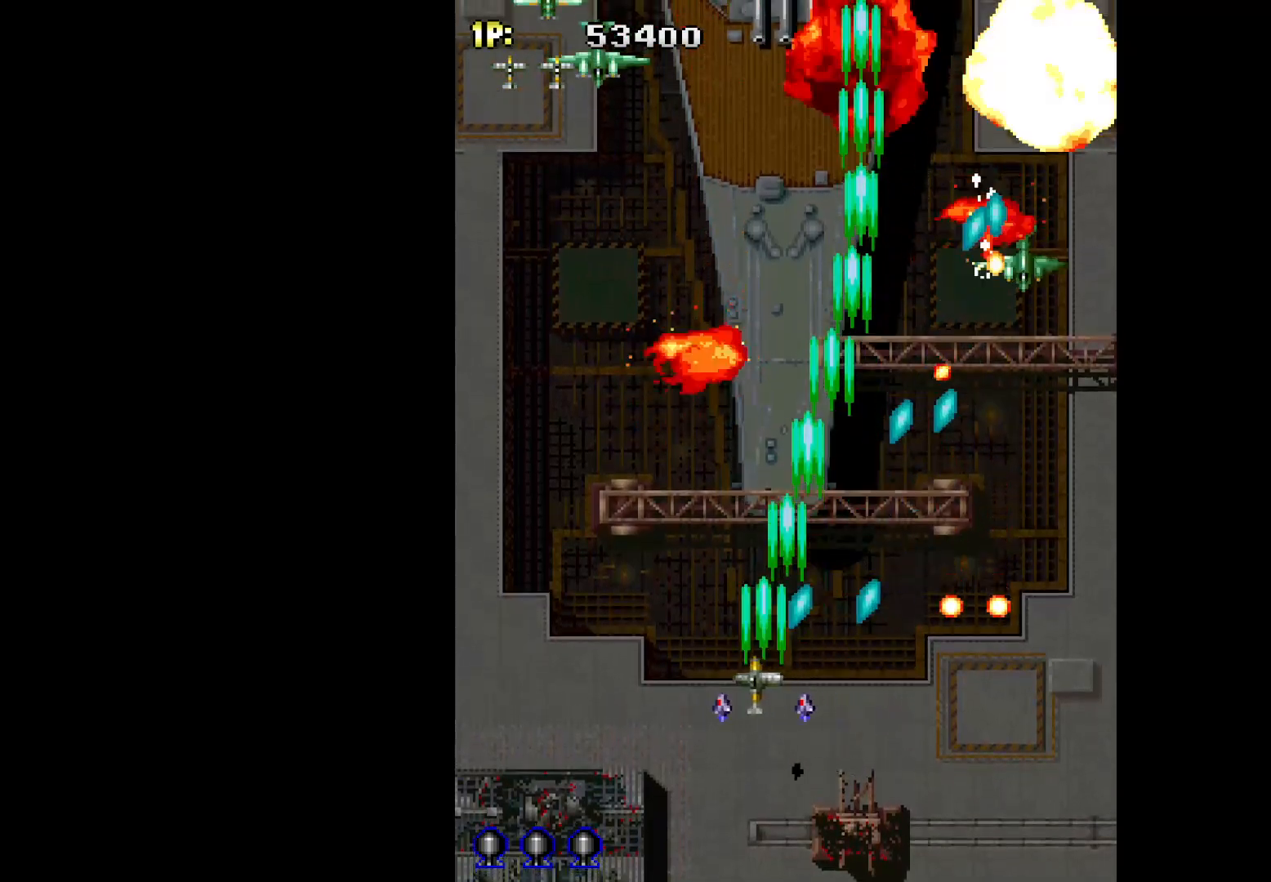
{"keys": ["q"], "events": [[183, "left", "up"]]}
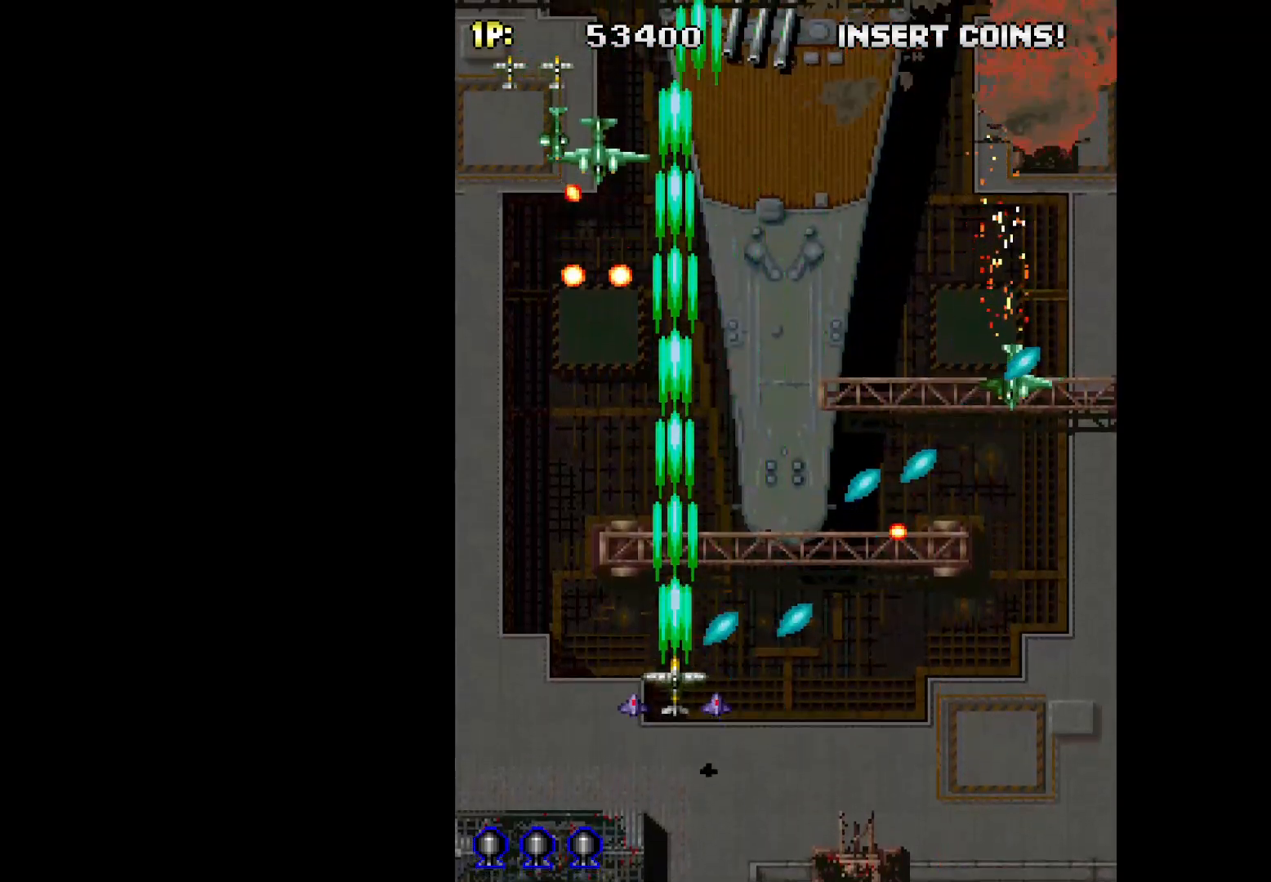
{"keys": ["q", "up"], "events": [[333, "right", "down"], [383, "up", "down"], [433, "right", "up"]]}
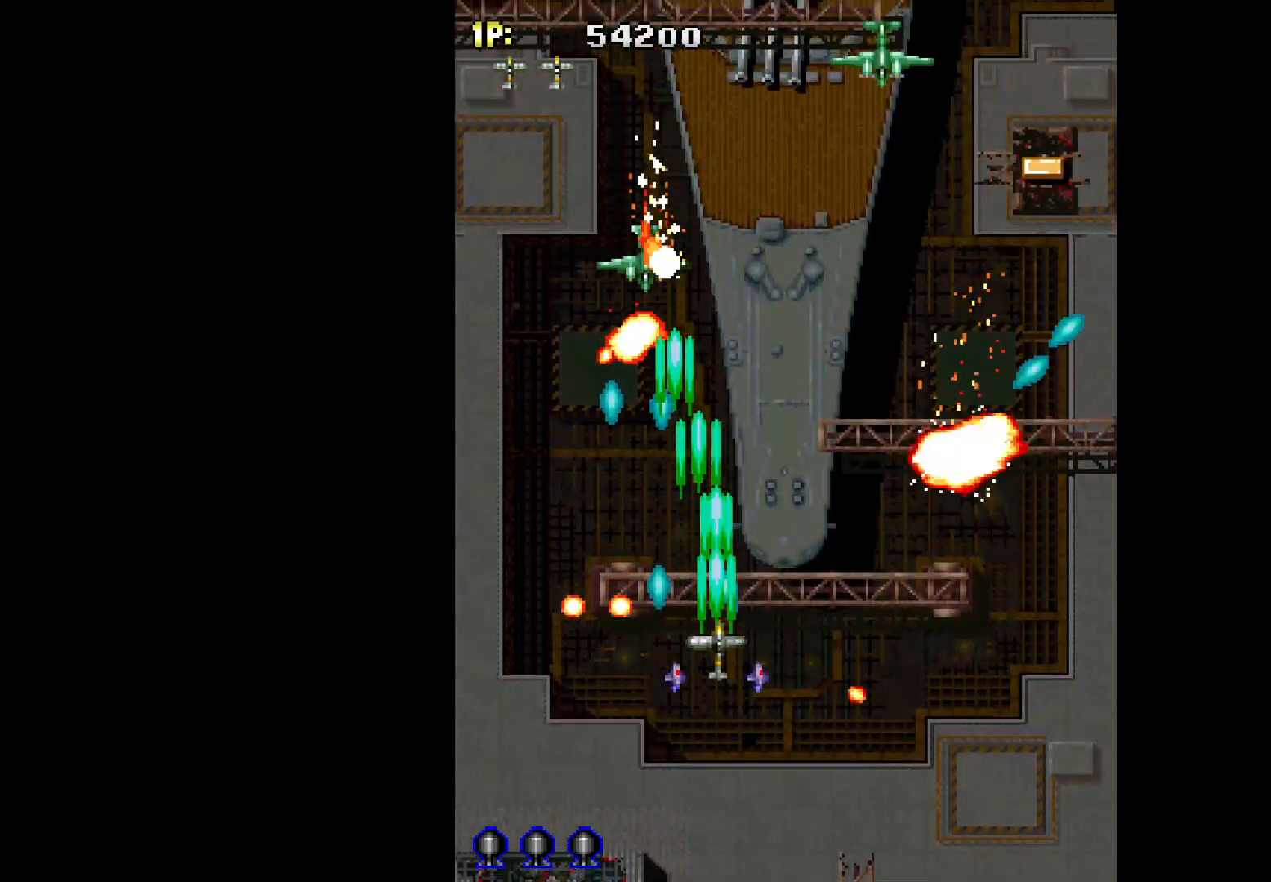
{"keys": ["down", "q", "right"], "events": [[17, "up", "up"], [117, "right", "down"], [167, "down", "down"], [167, "right", "up"], [250, "down", "up"], [350, "right", "down"], [400, "down", "down"]]}
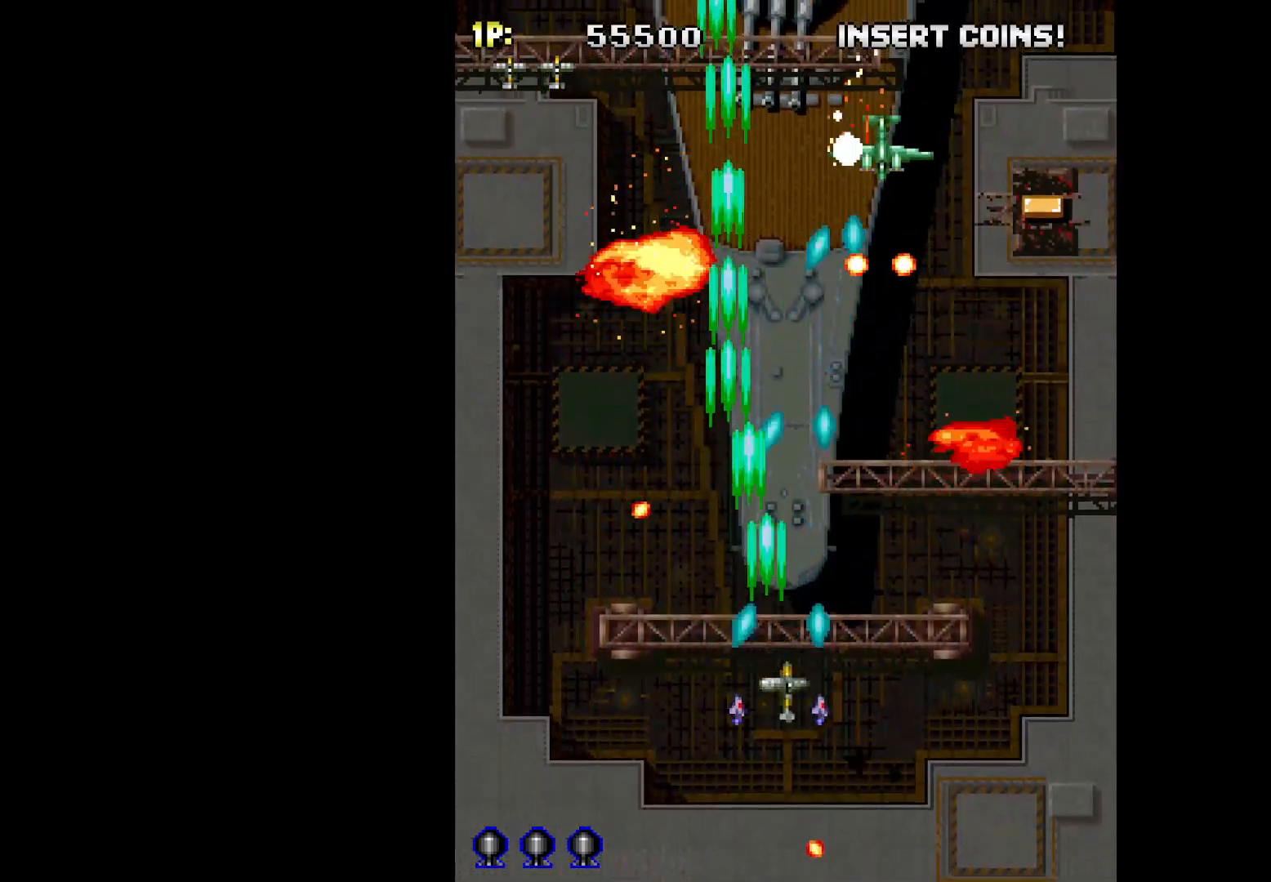
{"keys": ["q", "right"], "events": [[317, "right", "up"], [417, "right", "down"], [500, "down", "up"]]}
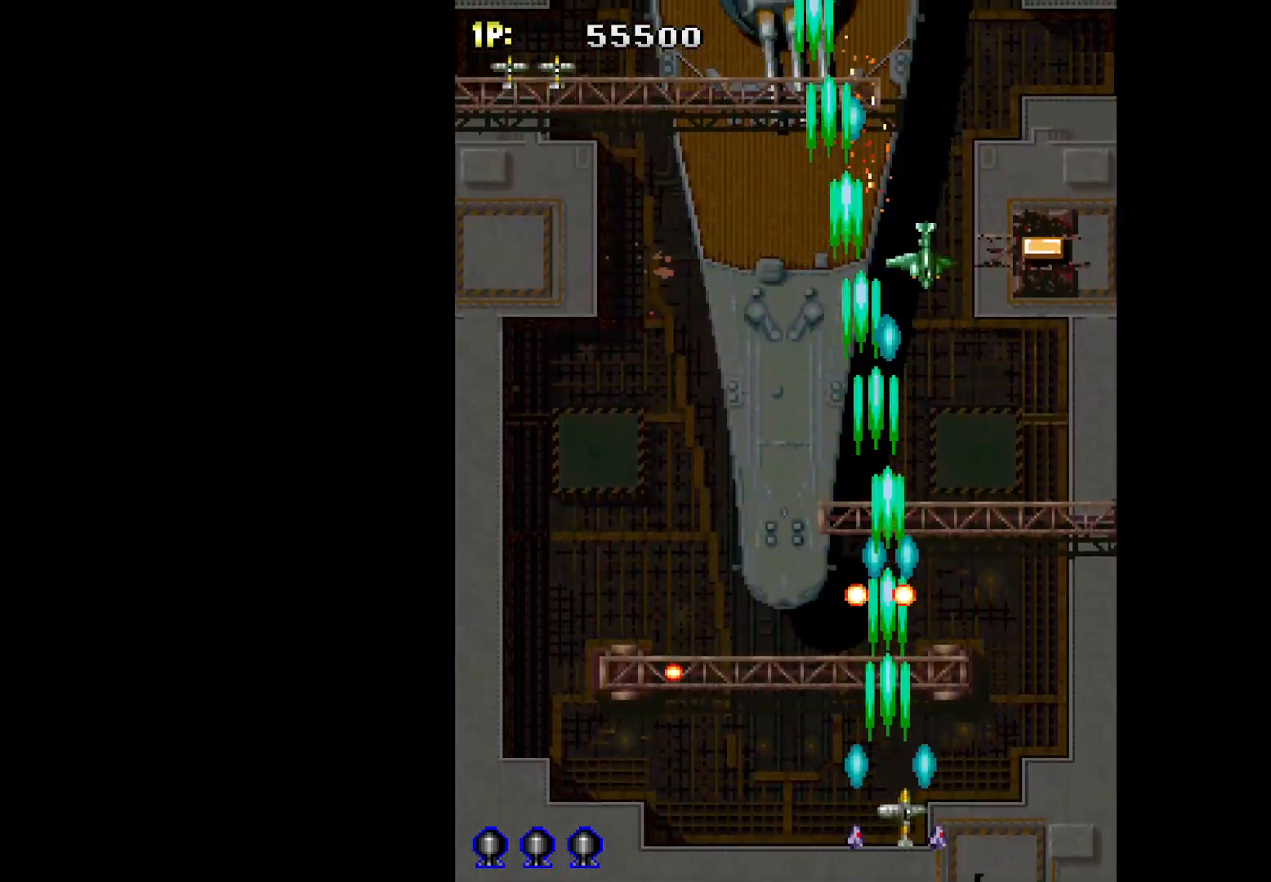
{"keys": ["left", "q"], "events": [[100, "up", "down"], [233, "right", "up"], [283, "left", "down"], [333, "up", "up"]]}
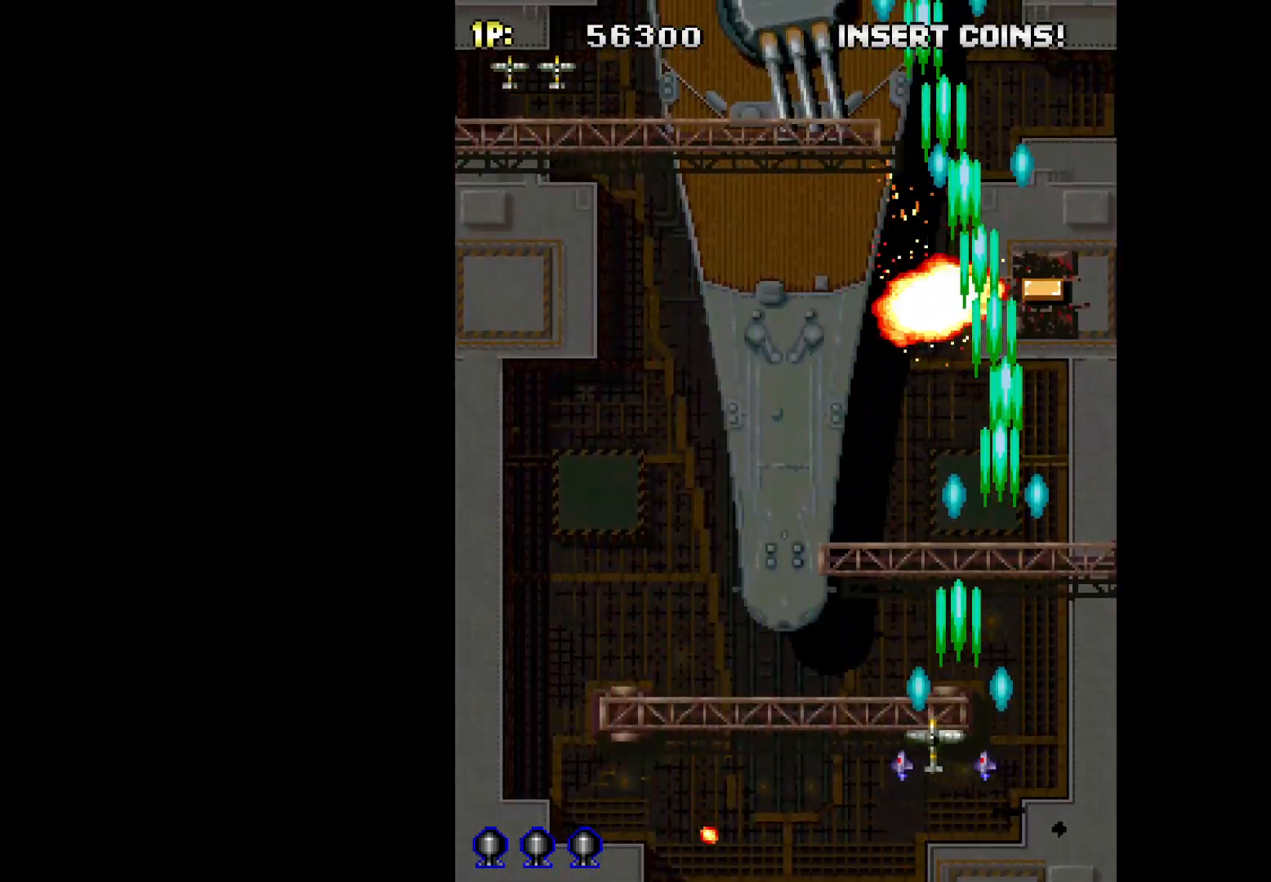
{"keys": ["q", "w"], "events": [[117, "w", "down"], [300, "down", "down"], [400, "down", "up"], [400, "left", "up"]]}
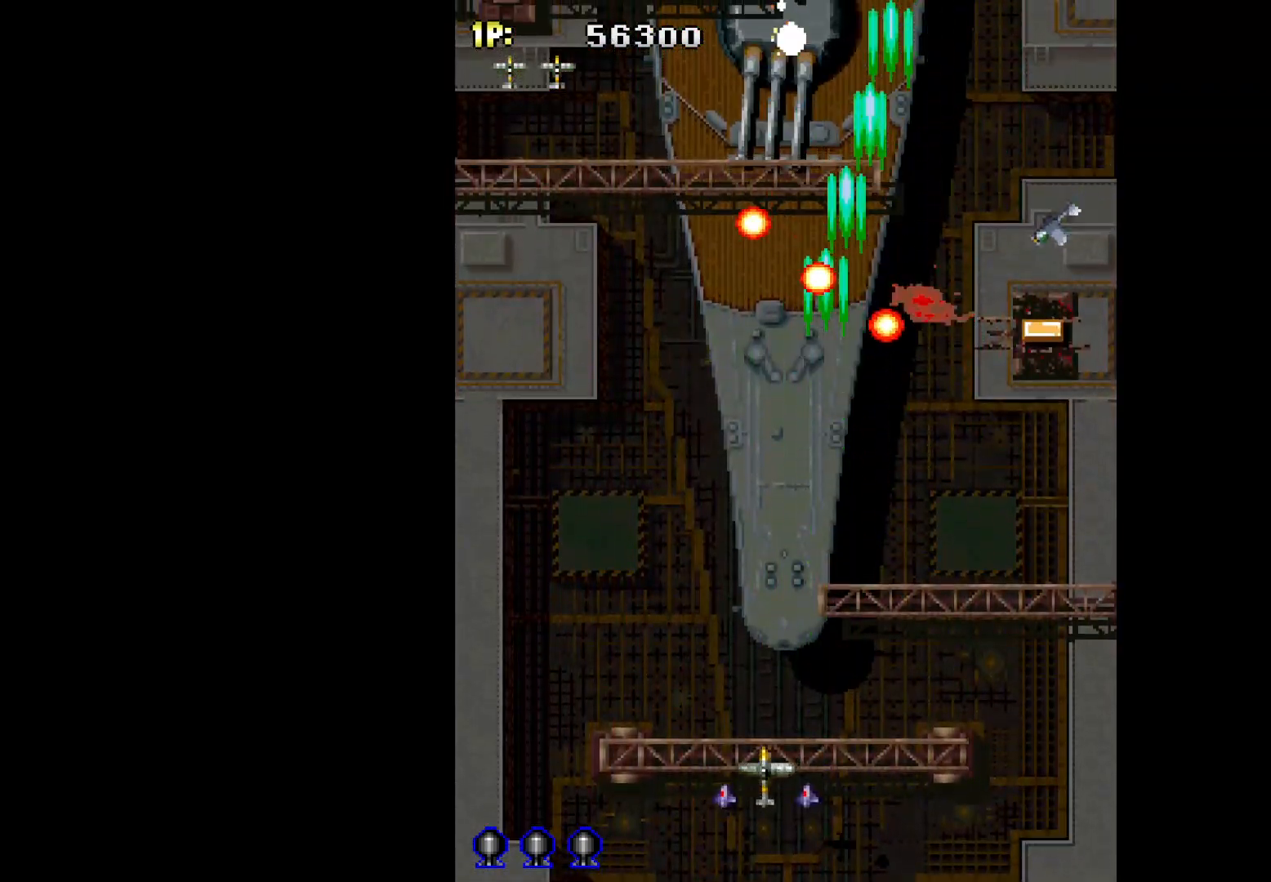
{"keys": ["q", "w"], "events": [[83, "right", "down"], [167, "down", "down"], [167, "right", "up"], [267, "down", "up"]]}
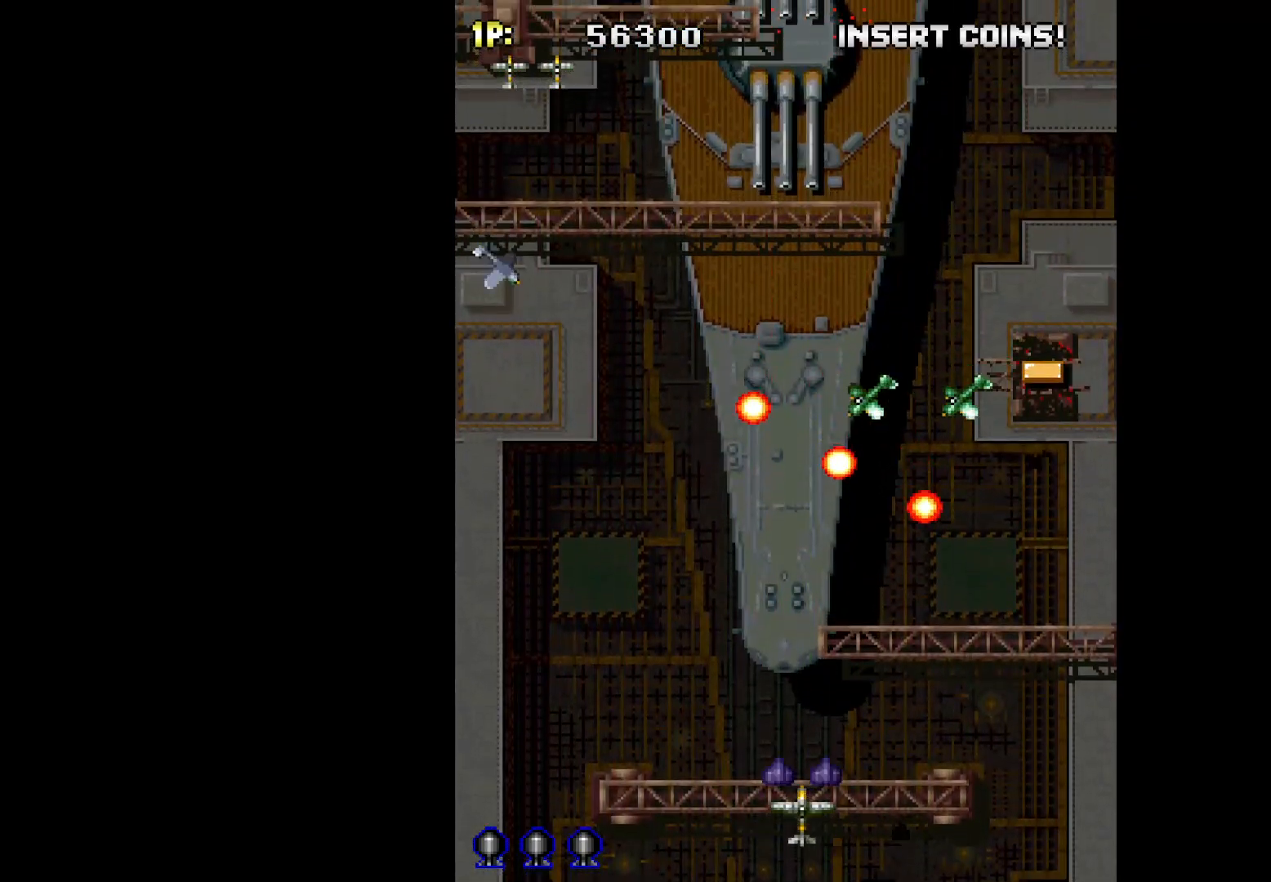
{"keys": ["left", "q"], "events": [[133, "w", "up"], [283, "left", "down"]]}
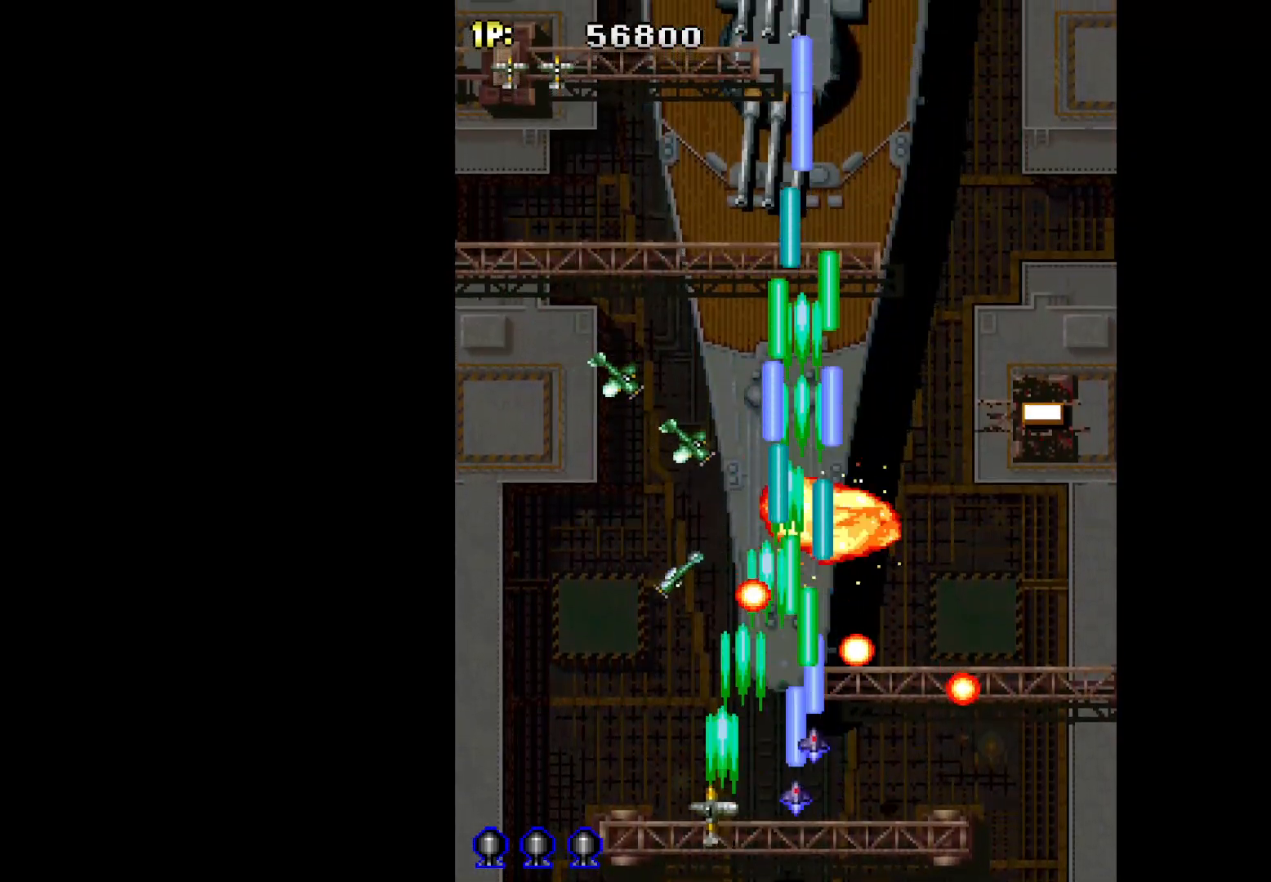
{"keys": ["q", "right"], "events": [[150, "up", "down"], [250, "up", "up"], [383, "left", "up"], [433, "right", "down"]]}
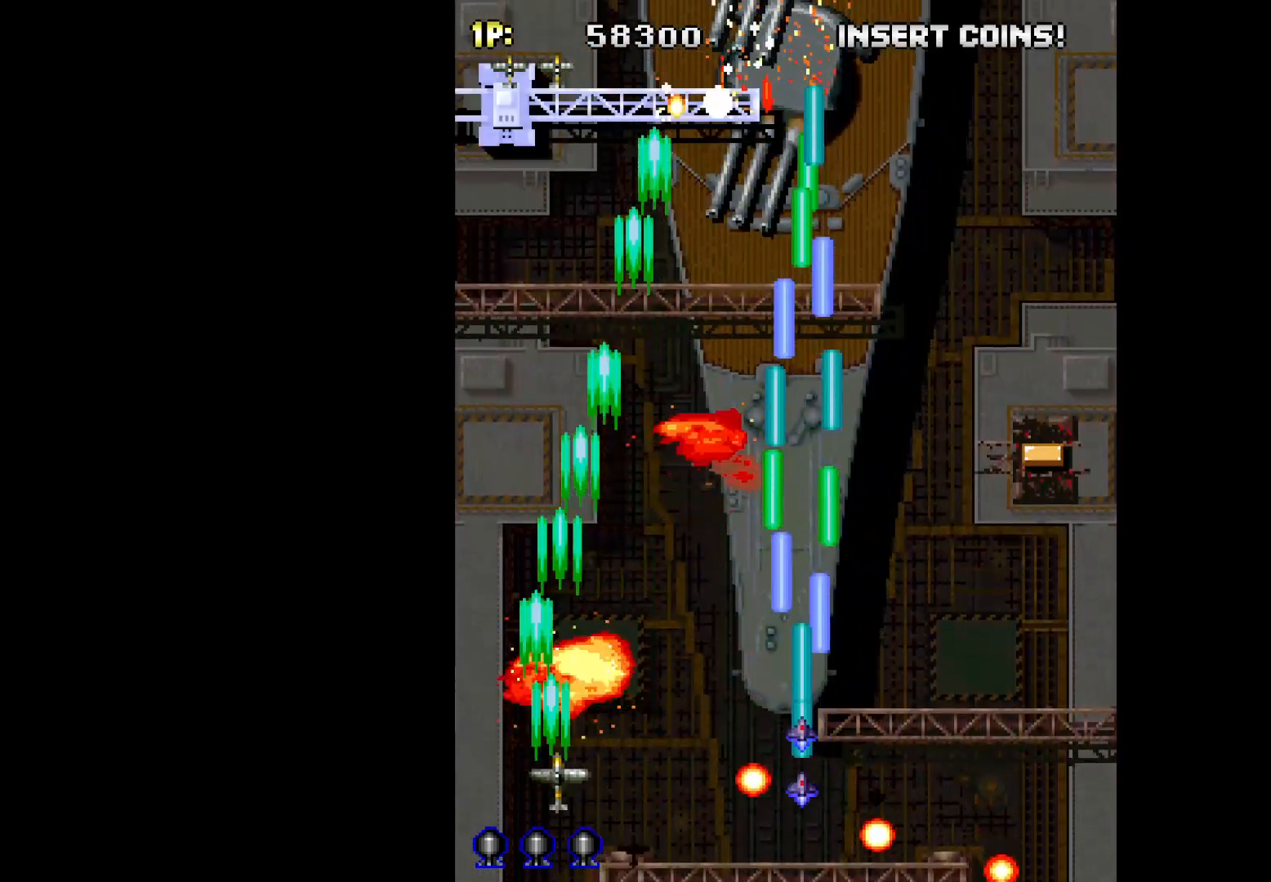
{"keys": ["down", "q", "right"], "events": [[33, "up", "down"], [167, "up", "up"], [500, "down", "down"]]}
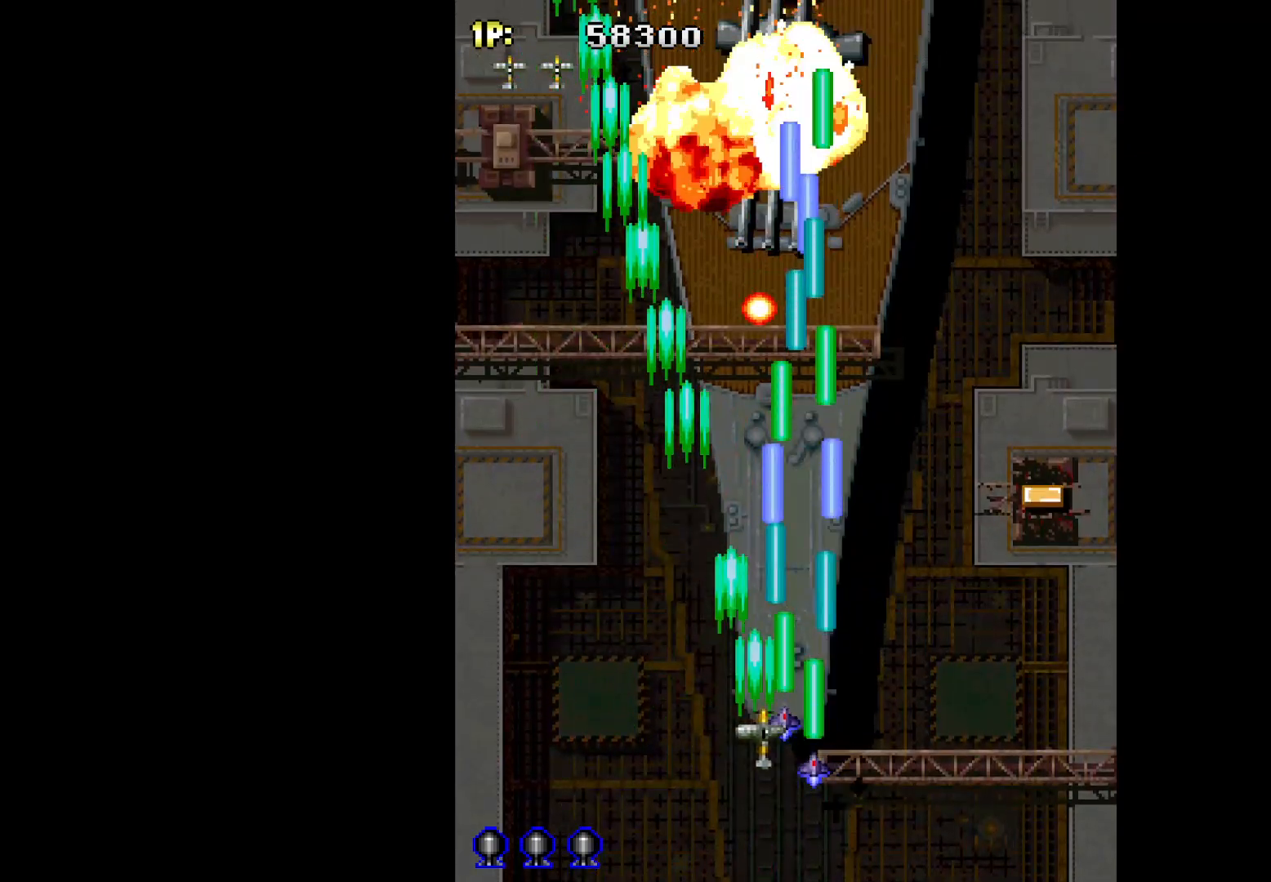
{"keys": ["q", "right", "up"], "events": [[50, "down", "up"], [183, "up", "down"]]}